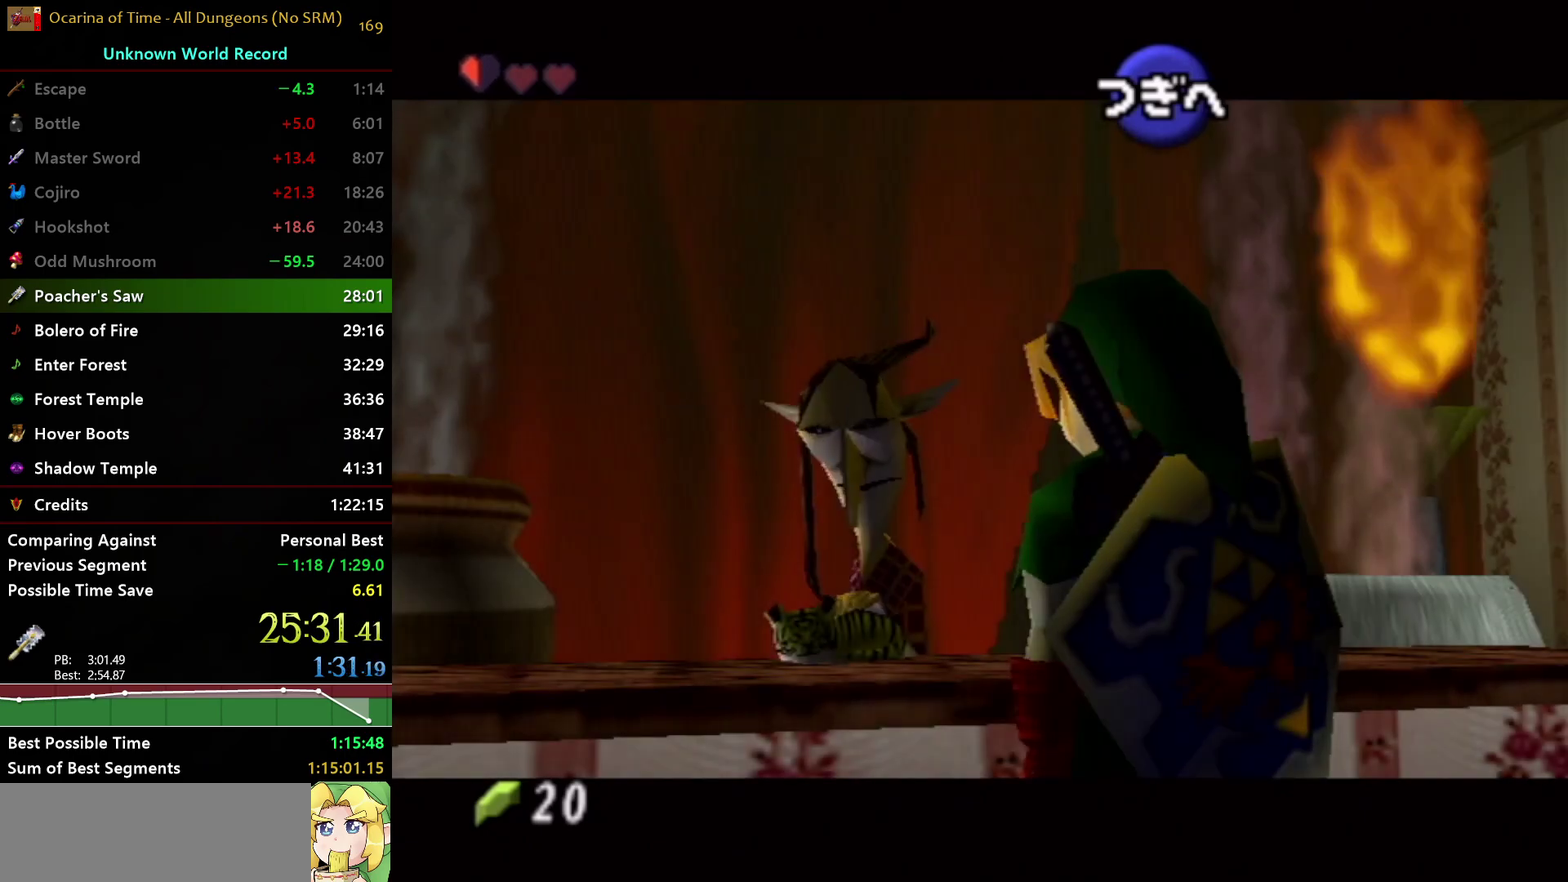
Gameplay with a controller (Nintendo layout); each line is a JSON object with the inputs held at the frame after it. "events" lists button and stick changes between this image and that frame as [ms after this image, input, new state], when the widget could be followed in between. Not read: L3 R3.
{"buttons": ["A"], "left_stick": "center", "right_stick": "center", "events": [[33, "A", "up"], [33, "B", "down"], [100, "A", "down"], [133, "B", "up"], [200, "B", "down"], [217, "A", "up"], [283, "A", "down"], [300, "B", "up"], [367, "B", "down"], [400, "A", "up"], [450, "A", "down"], [500, "B", "up"]]}
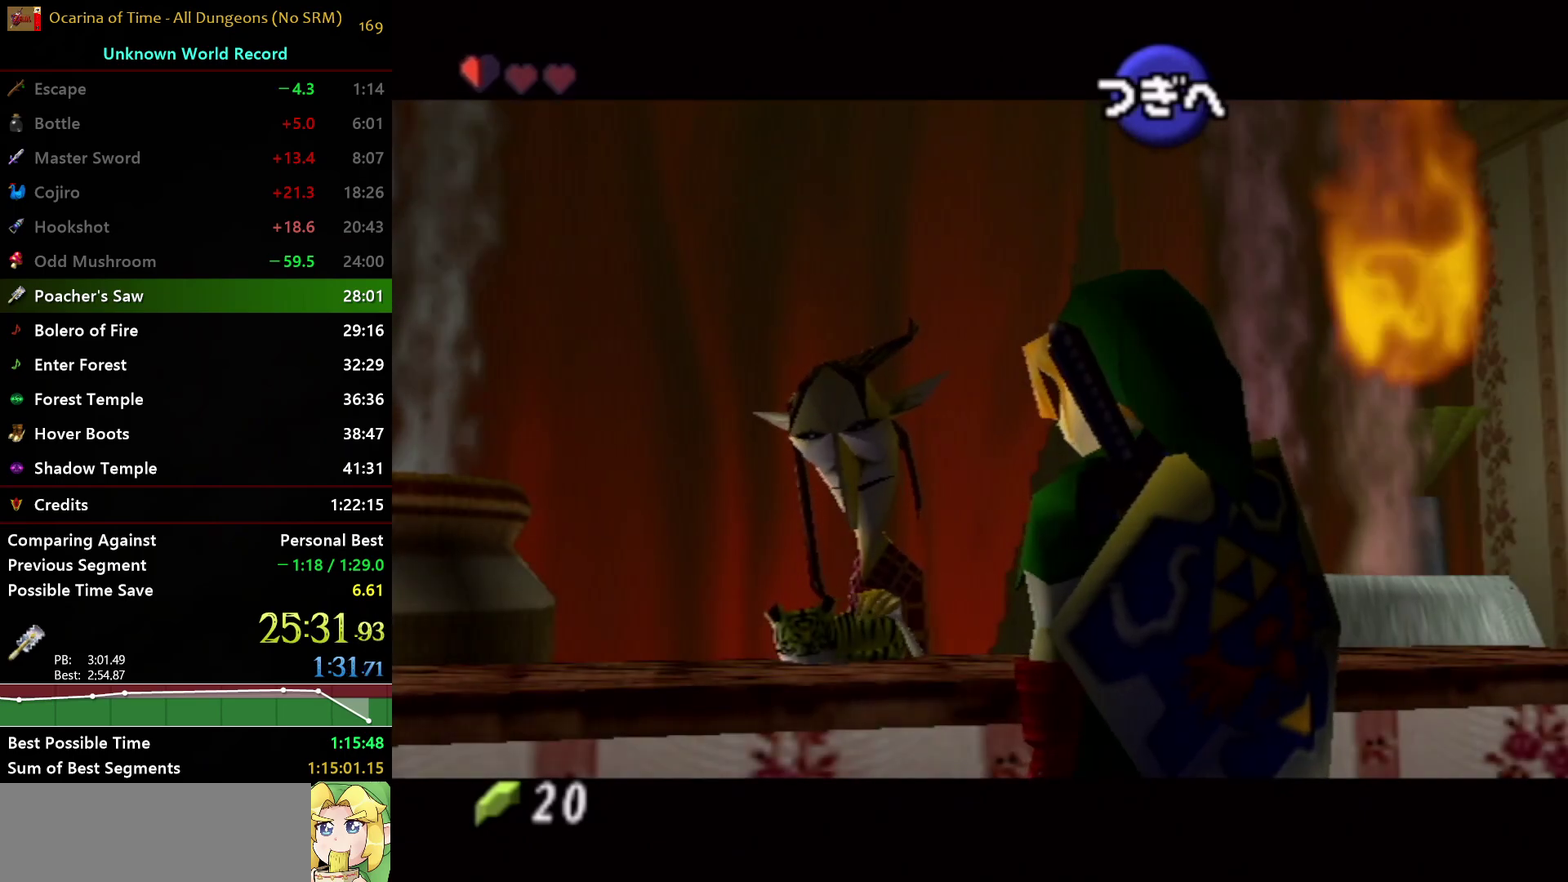
{"buttons": ["A", "B"], "left_stick": "center", "right_stick": "center", "events": [[50, "B", "down"], [67, "A", "up"], [150, "A", "down"], [183, "B", "up"], [233, "B", "down"], [250, "A", "up"], [317, "A", "down"], [367, "B", "up"], [417, "B", "down"], [433, "A", "up"], [500, "A", "down"]]}
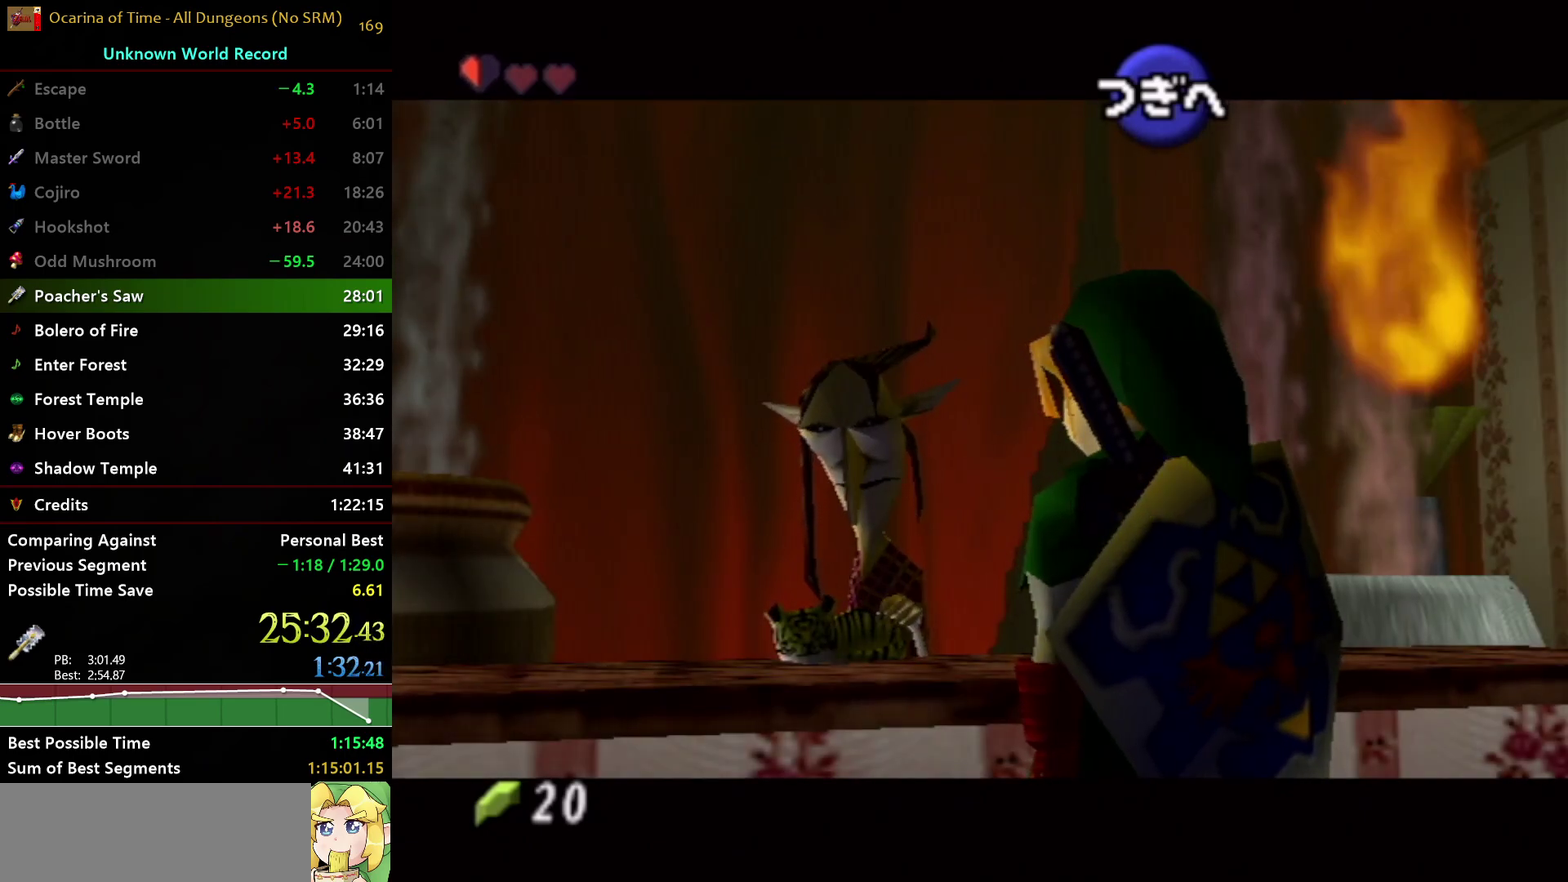
{"buttons": ["A", "B"], "left_stick": "center", "right_stick": "center", "events": [[17, "B", "up"], [83, "B", "down"], [100, "A", "up"], [183, "A", "down"], [200, "B", "up"], [250, "B", "down"], [267, "A", "up"], [350, "A", "down"], [383, "B", "up"], [433, "B", "down"]]}
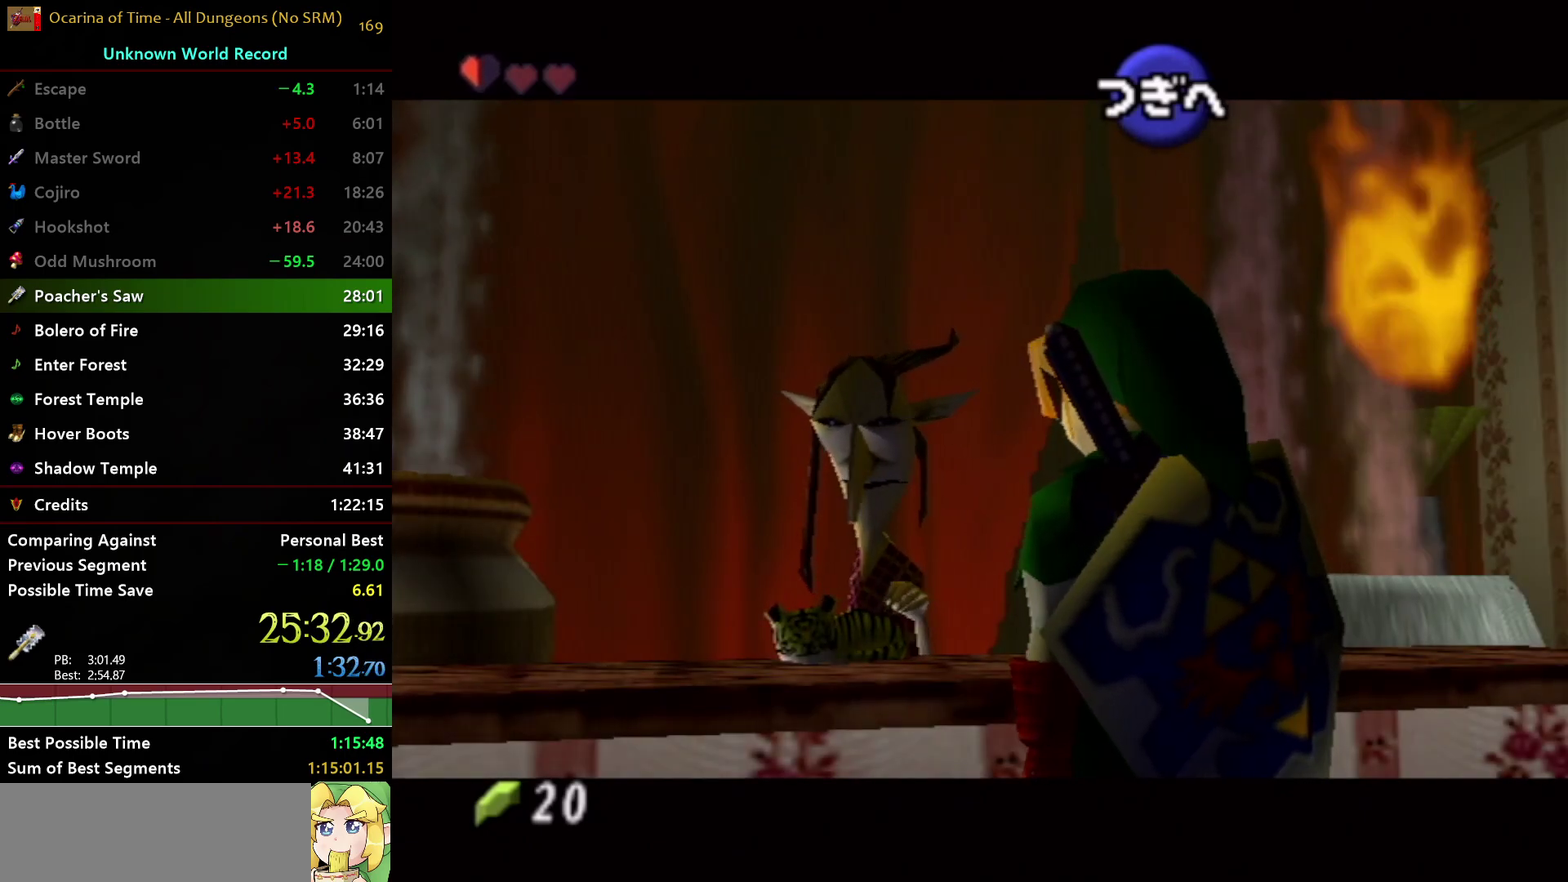
{"buttons": ["B"], "left_stick": "center", "right_stick": "center", "events": [[33, "B", "up"], [100, "A", "up"], [117, "B", "down"], [183, "A", "down"], [217, "B", "up"], [283, "A", "up"], [283, "B", "down"], [367, "A", "down"], [400, "B", "up"], [450, "A", "up"], [450, "B", "down"]]}
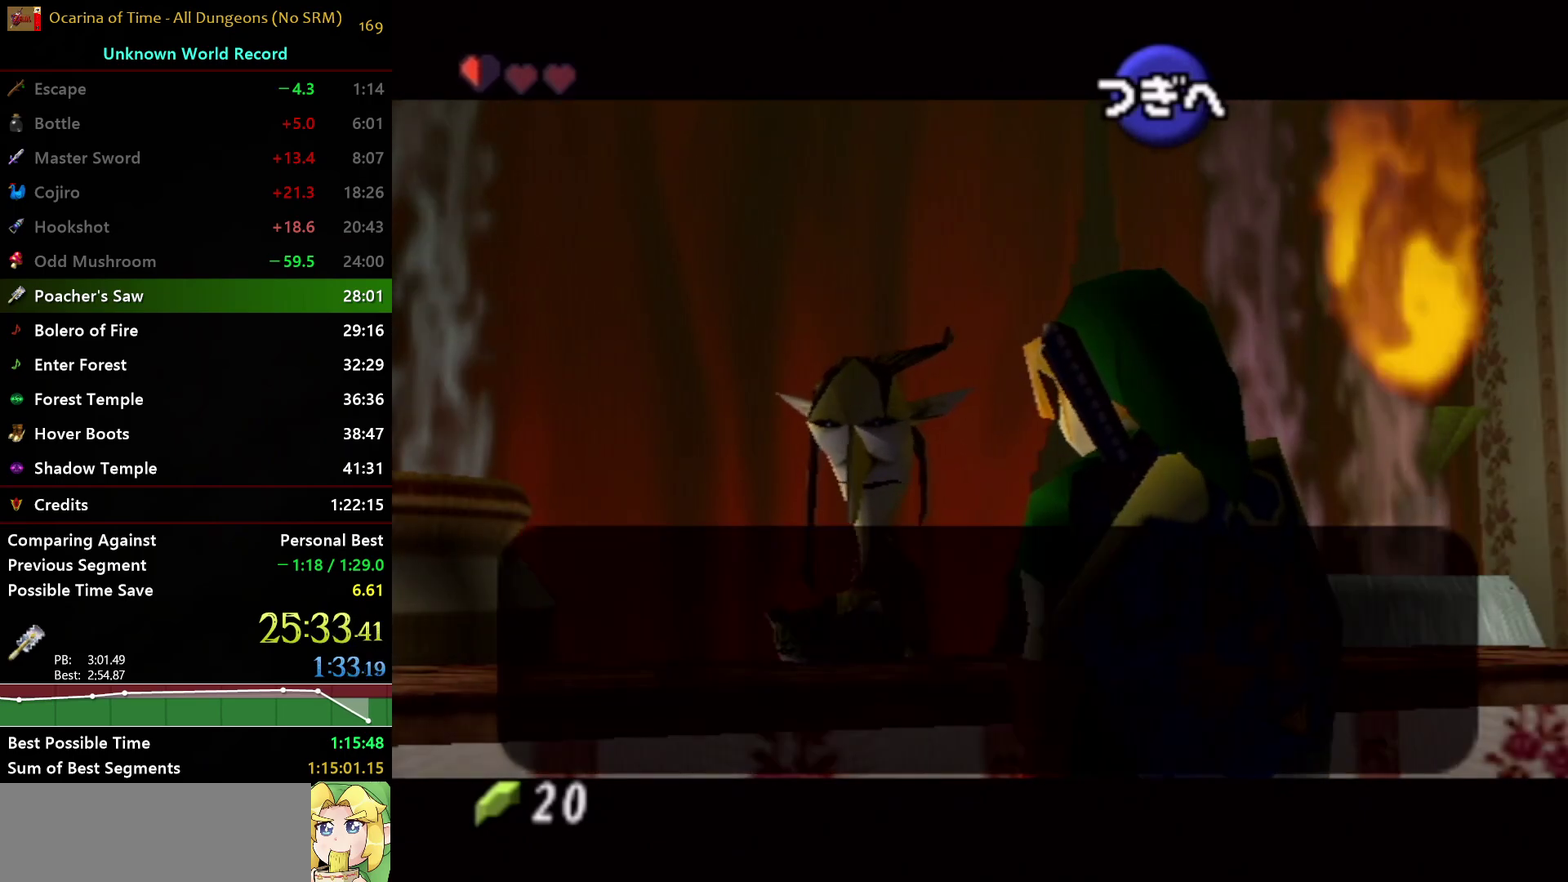
{"buttons": ["B"], "left_stick": "center", "right_stick": "center", "events": [[50, "A", "down"], [67, "B", "up"], [133, "A", "up"], [133, "B", "down"], [200, "A", "down"], [233, "B", "up"], [317, "A", "up"], [317, "B", "down"], [400, "A", "down"], [400, "B", "up"], [483, "A", "up"], [483, "B", "down"]]}
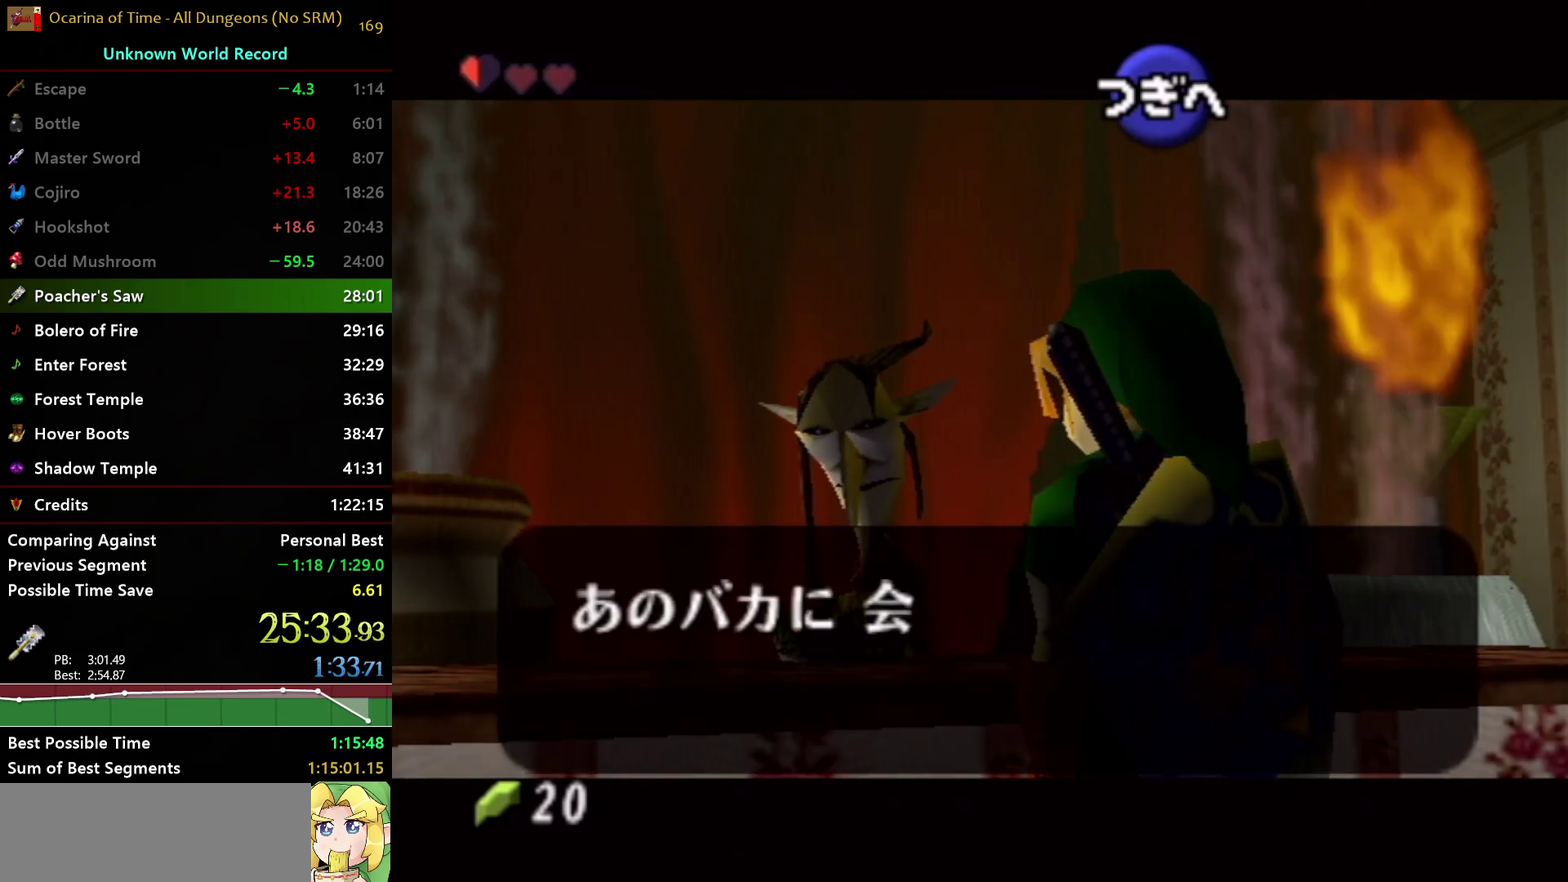
{"buttons": ["B"], "left_stick": "center", "right_stick": "center", "events": [[50, "A", "down"], [83, "B", "up"], [150, "A", "up"], [150, "B", "down"], [233, "A", "down"], [250, "B", "up"], [317, "B", "down"], [350, "A", "up"], [400, "A", "down"], [417, "B", "up"], [483, "B", "down"], [500, "A", "up"]]}
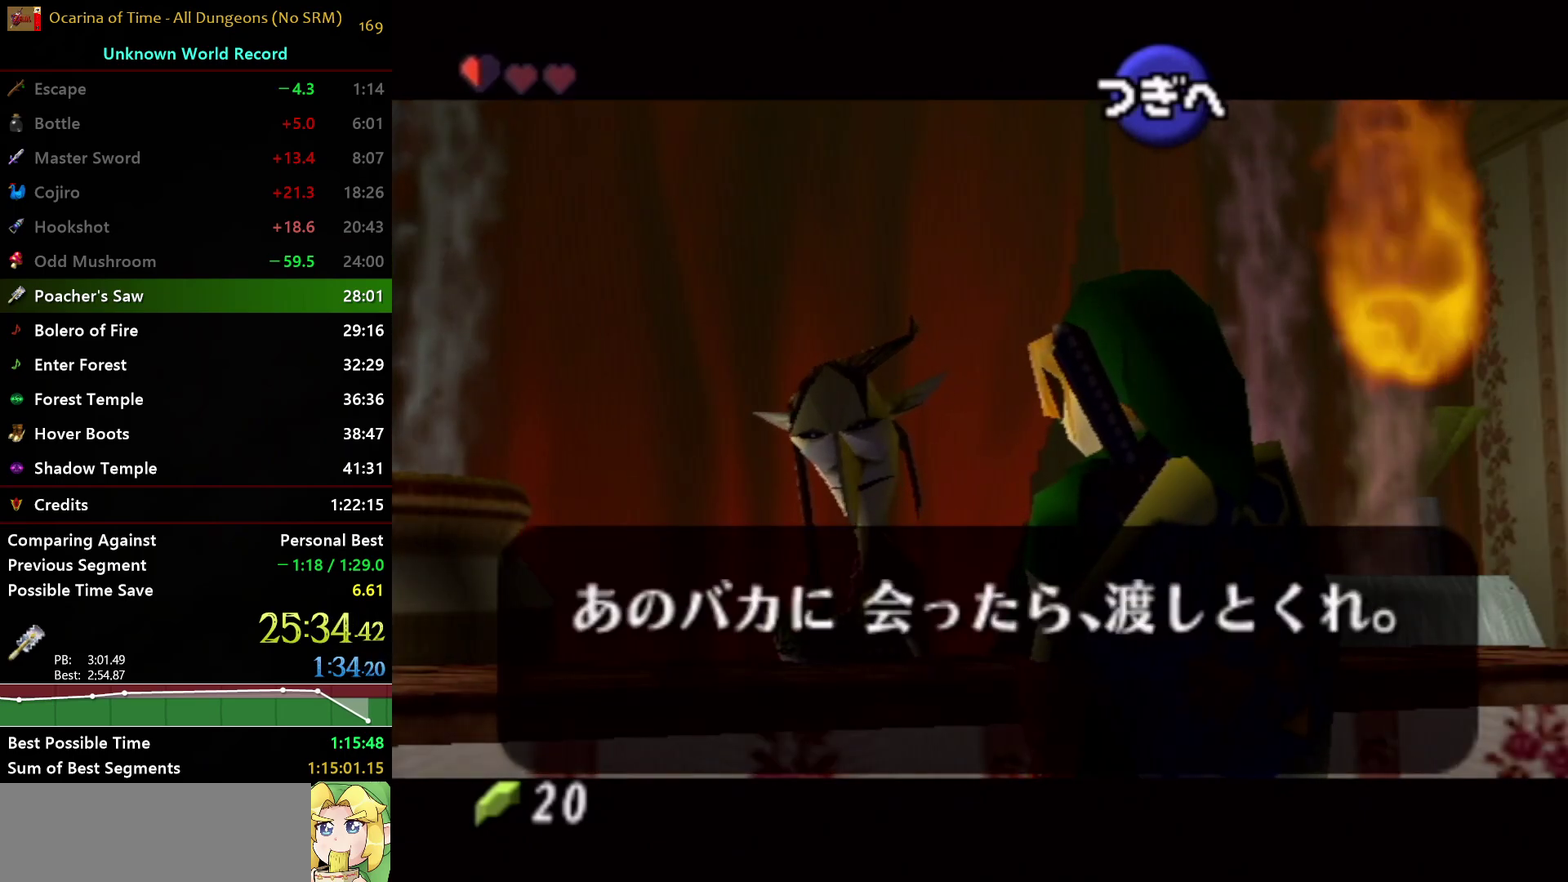
{"buttons": ["A"], "left_stick": "center", "right_stick": "center", "events": [[67, "A", "down"], [100, "B", "up"], [167, "A", "up"], [167, "B", "down"], [250, "A", "down"], [283, "B", "up"], [350, "B", "down"], [367, "A", "up"], [433, "A", "down"], [450, "B", "up"]]}
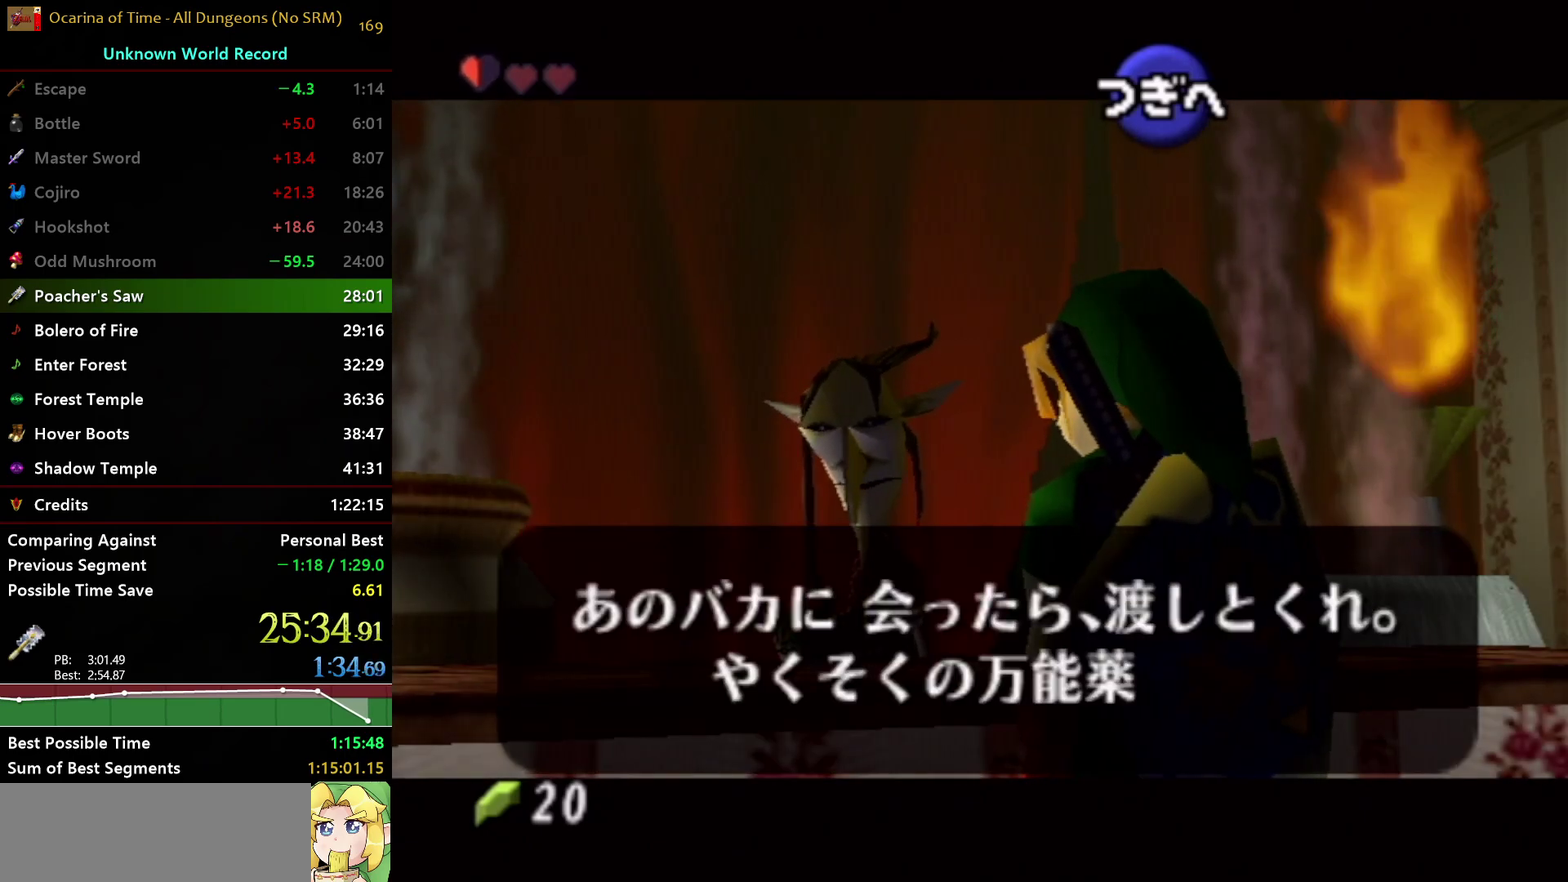
{"buttons": ["A"], "left_stick": "center", "right_stick": "center", "events": [[17, "B", "down"], [33, "A", "up"], [100, "A", "down"], [133, "B", "up"], [183, "B", "down"], [200, "A", "up"], [267, "A", "down"], [300, "B", "up"], [367, "B", "down"], [383, "A", "up"], [433, "A", "down"], [450, "B", "up"]]}
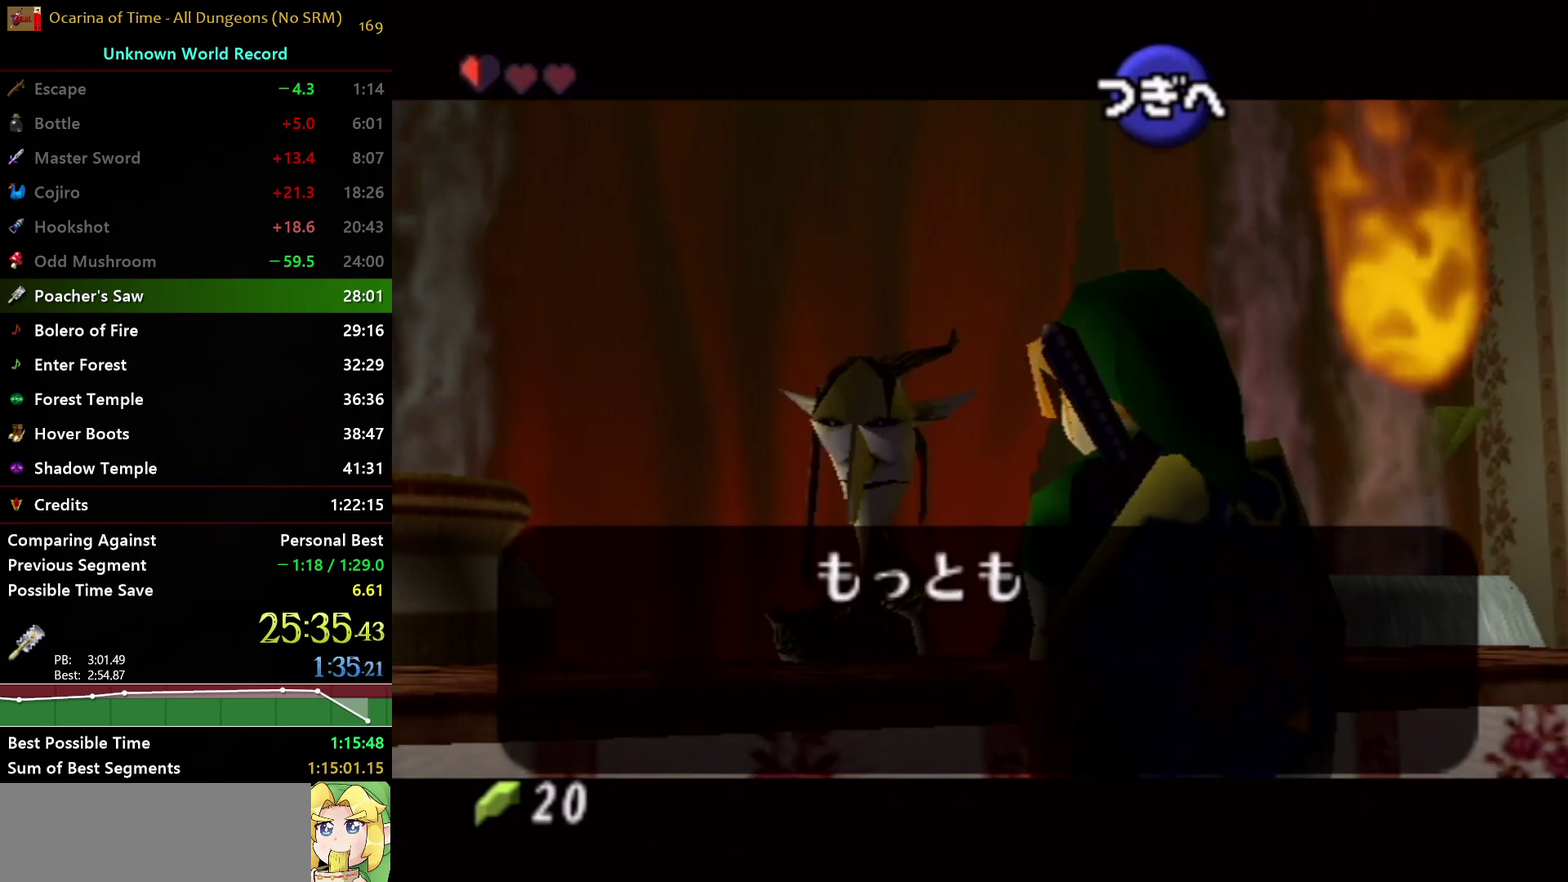
{"buttons": ["A"], "left_stick": "center", "right_stick": "center", "events": [[17, "B", "down"], [33, "A", "up"], [117, "A", "down"], [150, "B", "up"], [217, "A", "up"], [217, "B", "down"], [283, "A", "down"], [317, "B", "up"], [400, "B", "down"], [417, "A", "up"], [467, "A", "down"], [483, "B", "up"]]}
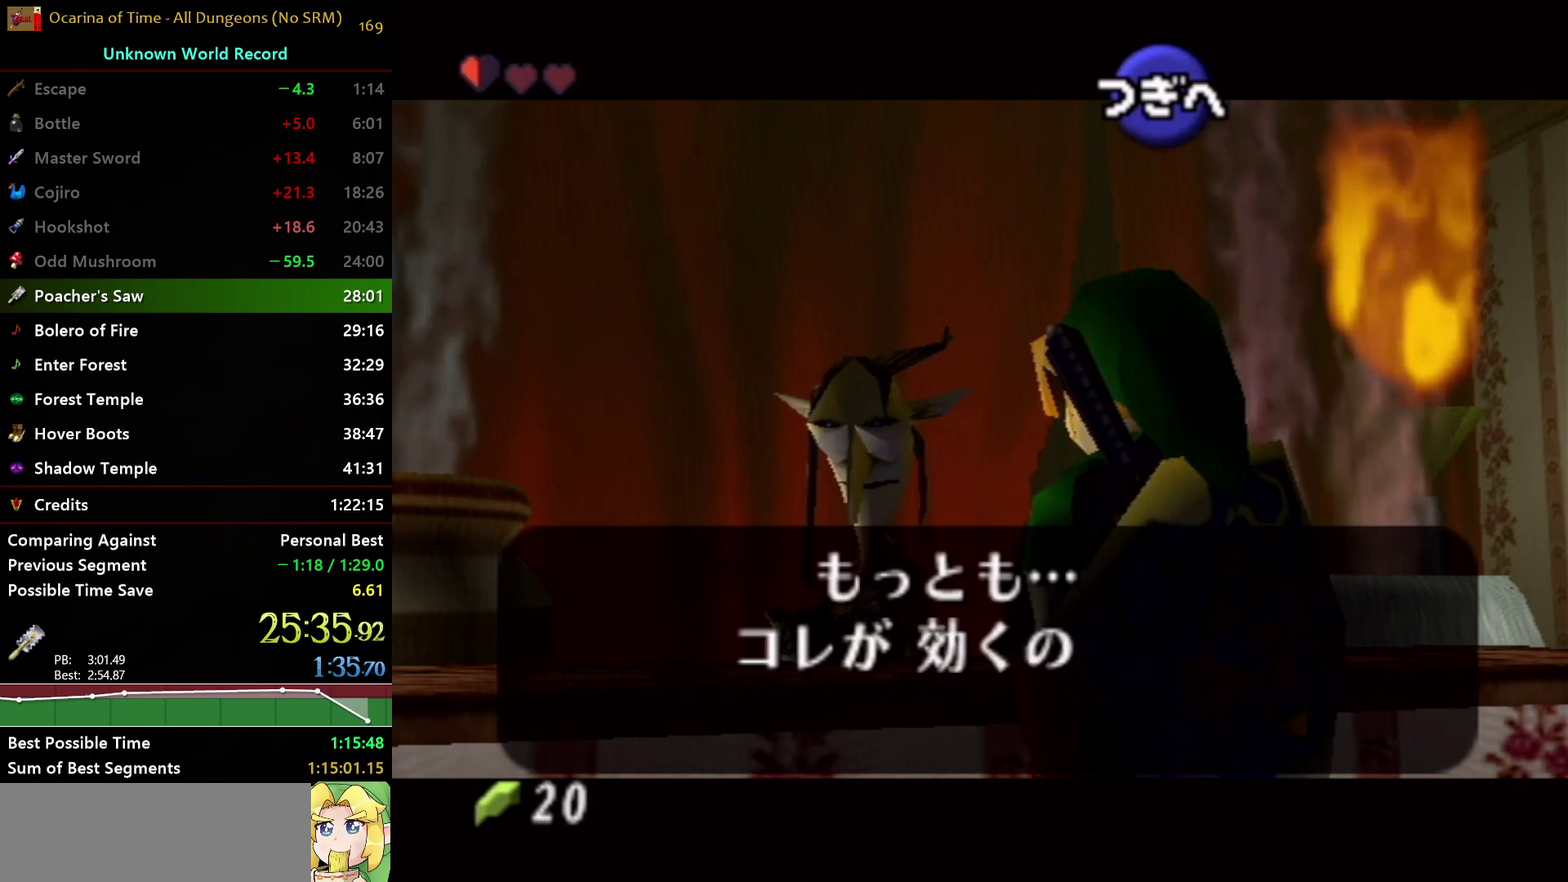
{"buttons": ["A", "B"], "left_stick": "center", "right_stick": "center", "events": [[50, "B", "down"], [67, "A", "up"], [150, "A", "down"], [167, "B", "up"], [233, "B", "down"], [250, "A", "up"], [317, "A", "down"], [417, "A", "up"], [483, "A", "down"]]}
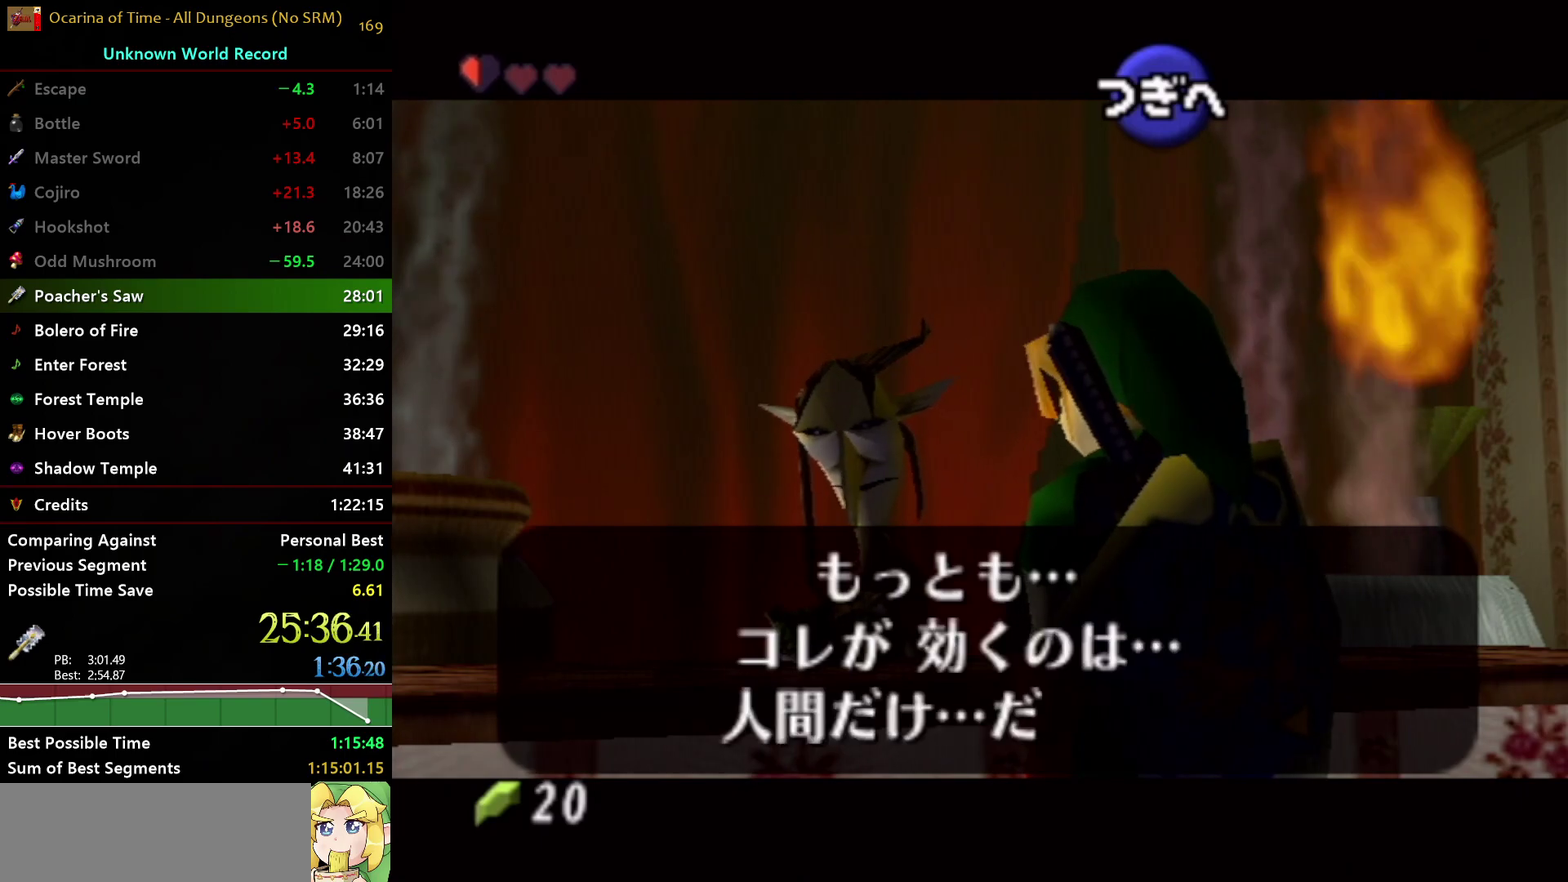
{"buttons": ["A", "B"], "left_stick": "center", "right_stick": "center", "events": [[17, "B", "up"], [83, "B", "down"], [100, "A", "up"], [167, "A", "down"], [183, "B", "up"], [233, "B", "down"], [250, "A", "up"], [333, "A", "down"], [367, "B", "up"], [417, "B", "down"], [433, "A", "up"], [500, "A", "down"]]}
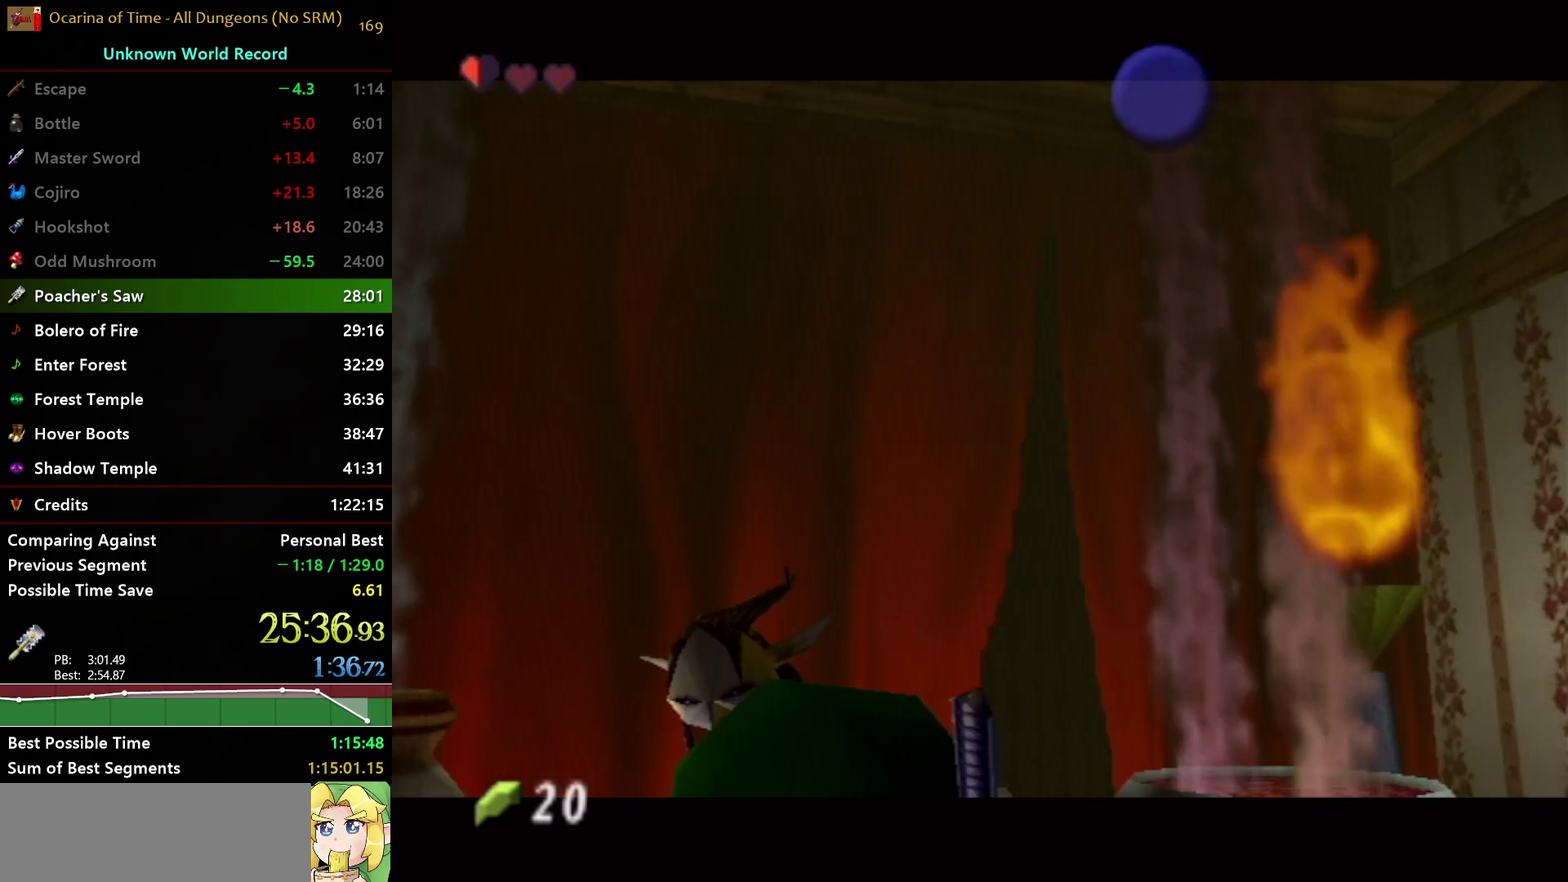
{"buttons": [], "left_stick": "center", "right_stick": "center", "events": [[17, "B", "up"], [100, "B", "down"], [117, "A", "up"], [183, "A", "down"], [200, "B", "up"], [250, "B", "down"], [283, "A", "up"], [333, "B", "up"]]}
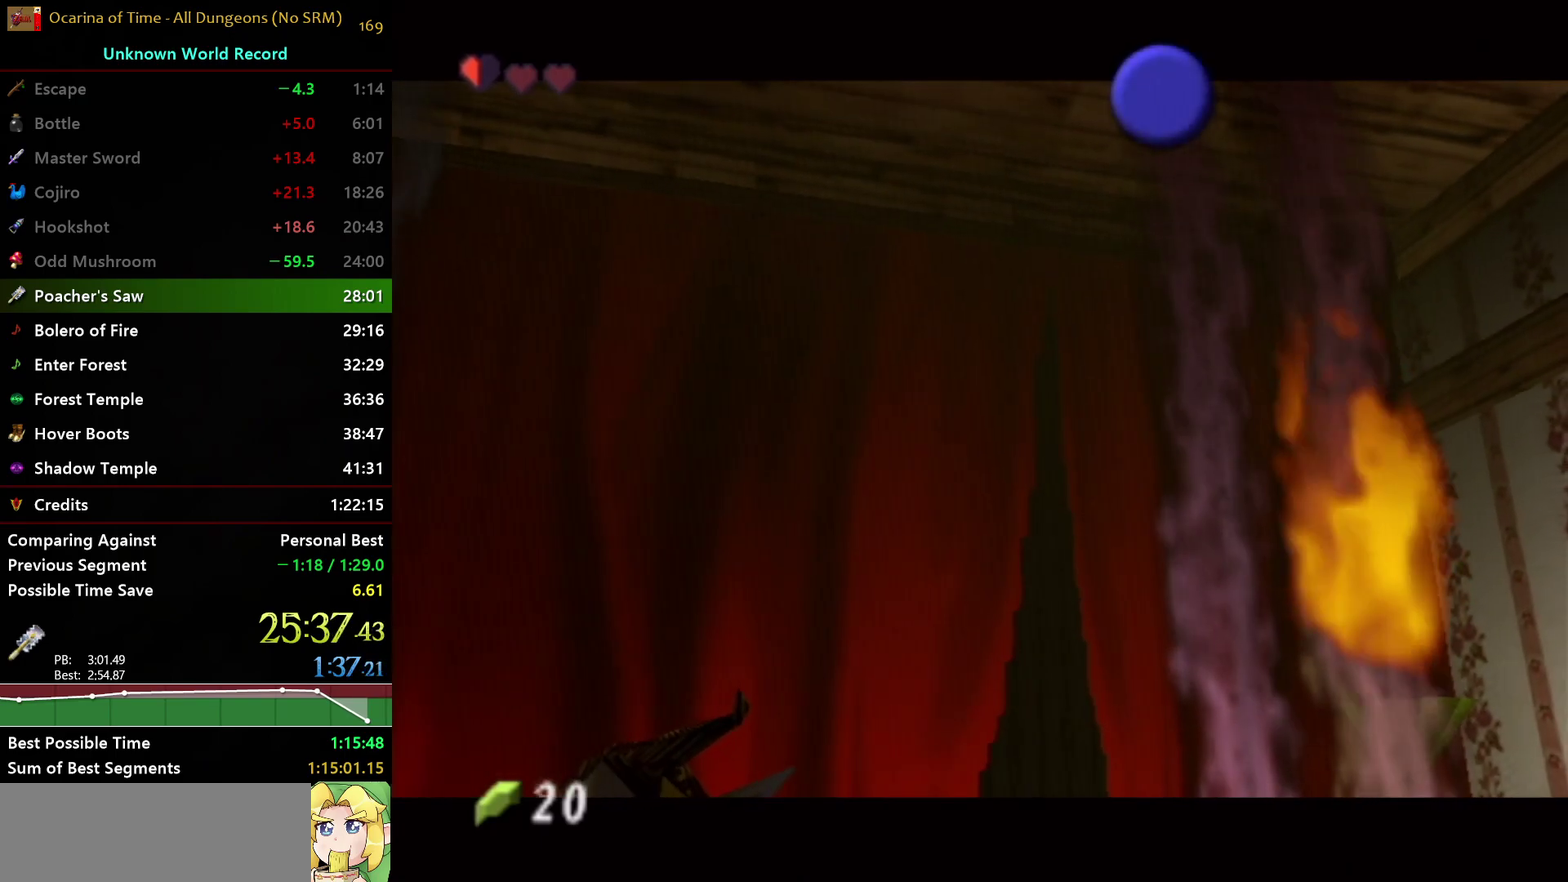
{"buttons": [], "left_stick": "center", "right_stick": "center", "events": []}
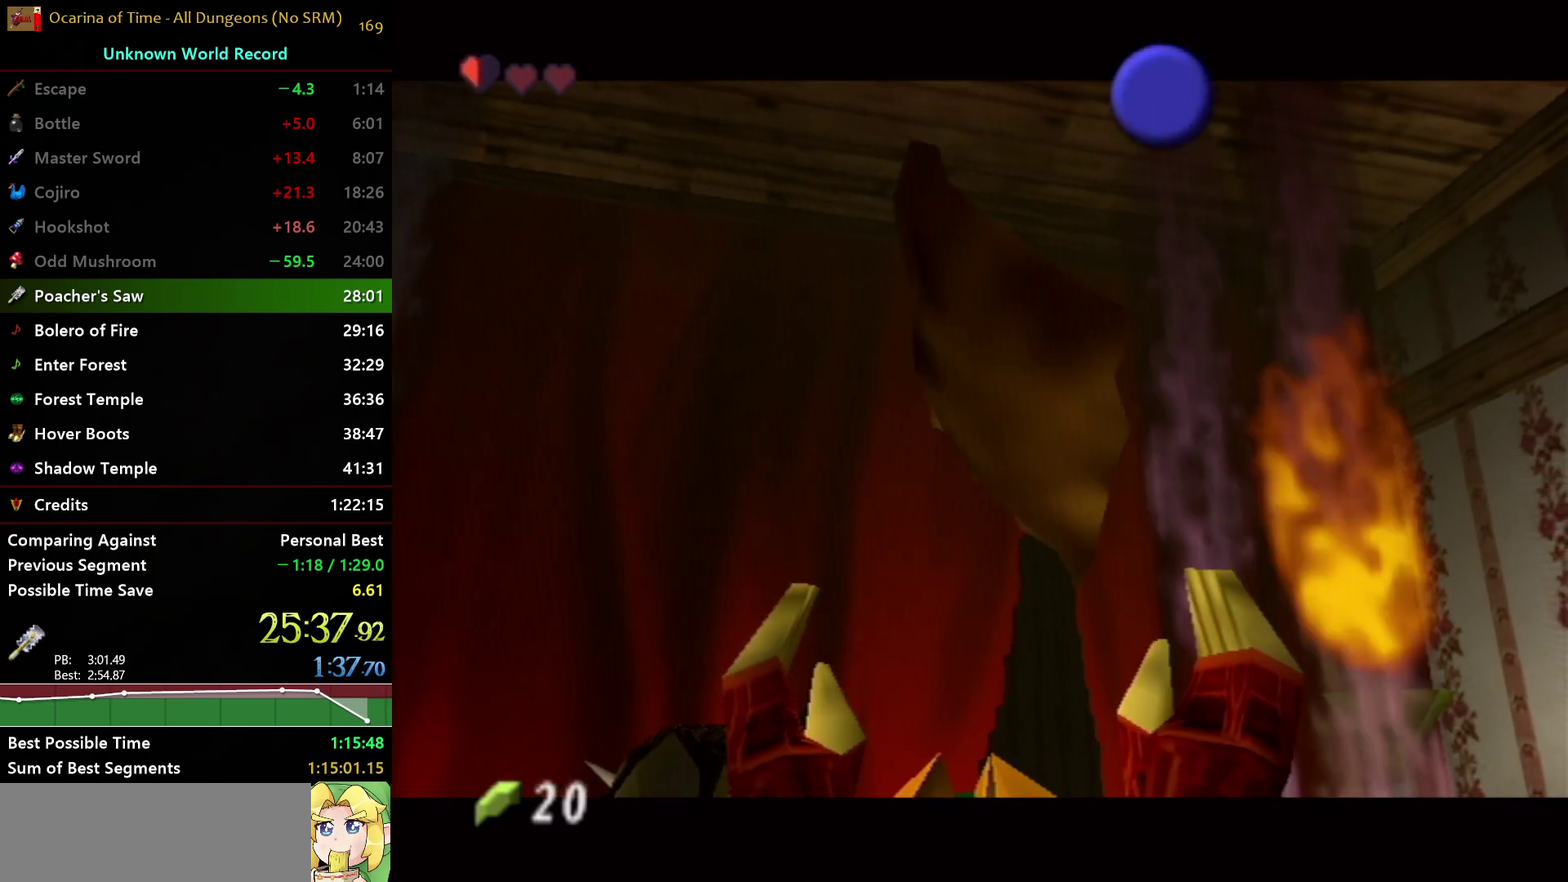
{"buttons": [], "left_stick": "center", "right_stick": "center", "events": [[317, "B", "down"], [417, "B", "up"]]}
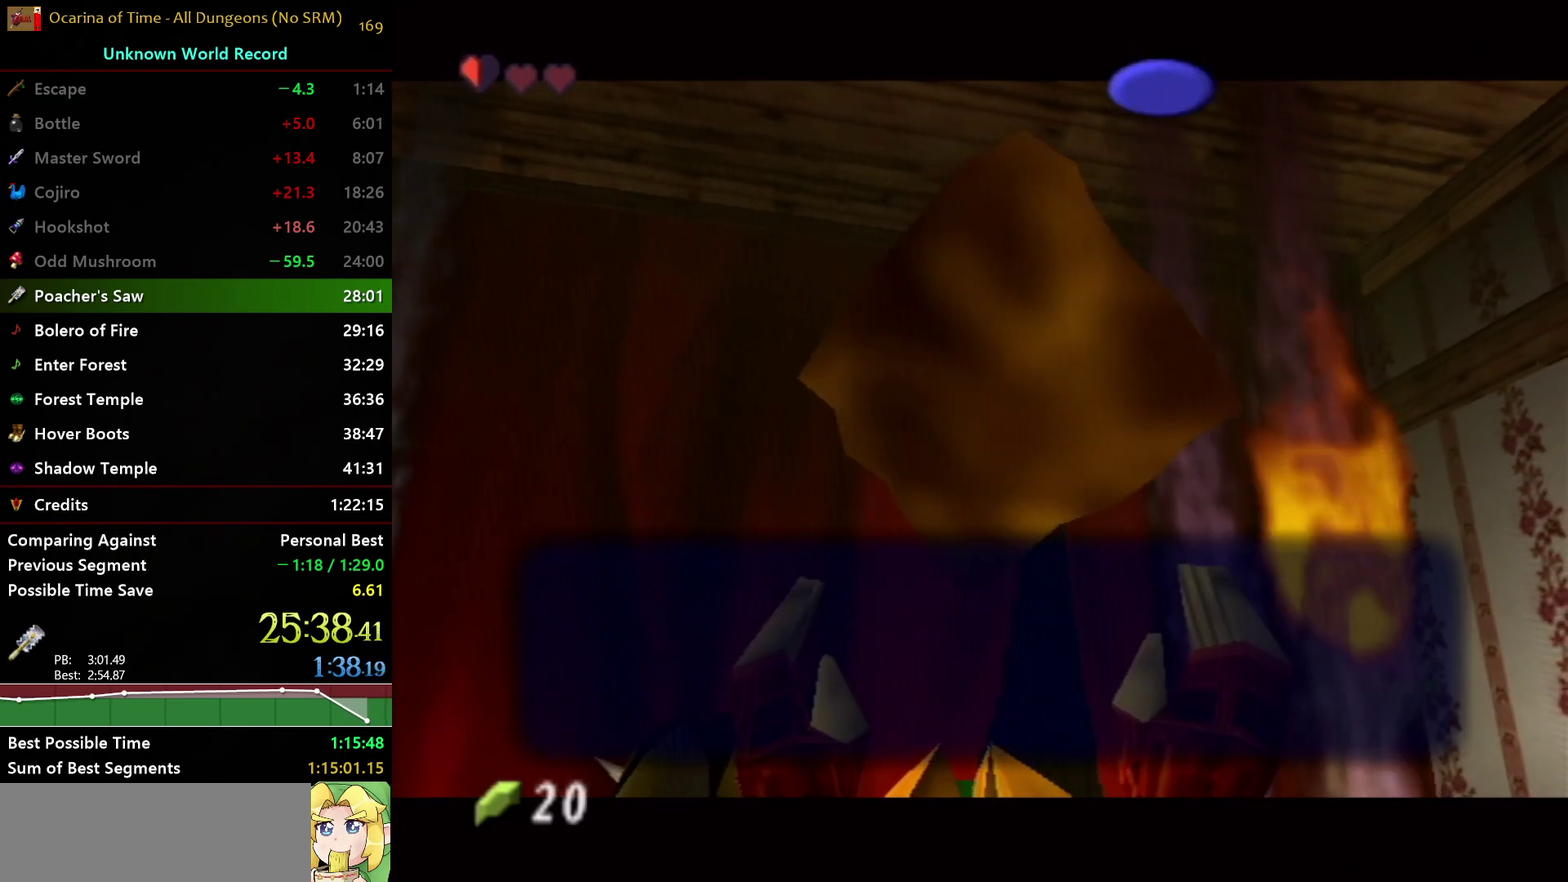
{"buttons": ["A"], "left_stick": "center", "right_stick": "center", "events": [[83, "A", "down"], [150, "B", "down"], [183, "A", "up"], [233, "A", "down"], [283, "B", "up"], [350, "A", "up"], [350, "B", "down"], [417, "A", "down"], [450, "B", "up"]]}
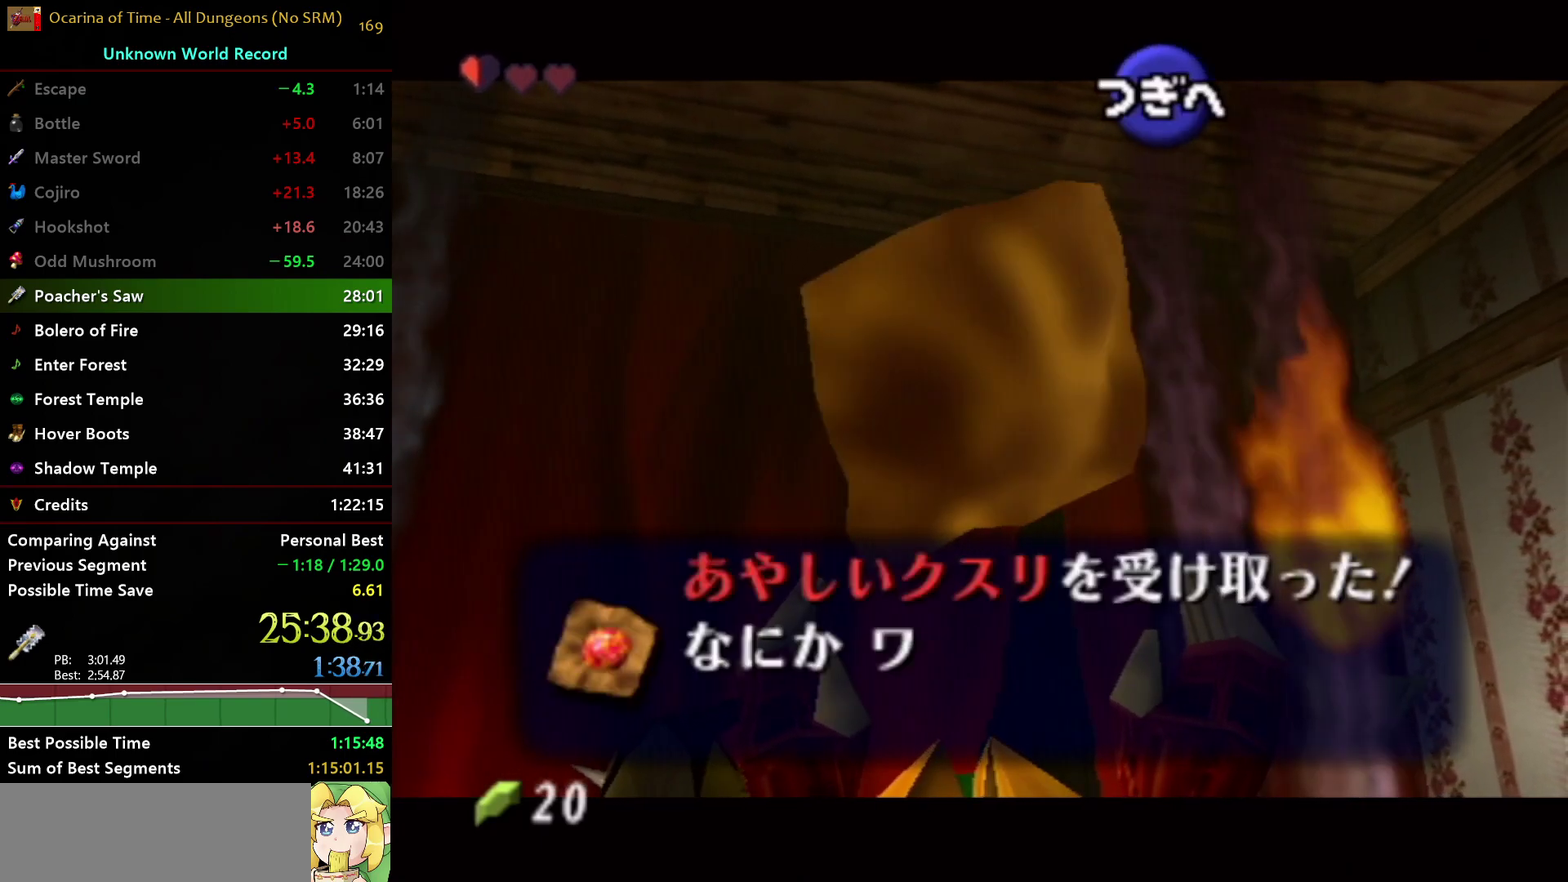
{"buttons": ["A"], "left_stick": "center", "right_stick": "center", "events": [[17, "A", "up"], [17, "B", "down"], [100, "A", "down"], [183, "A", "up"], [233, "A", "down"], [267, "B", "up"], [350, "B", "down"], [367, "A", "up"], [417, "A", "down"], [433, "B", "up"]]}
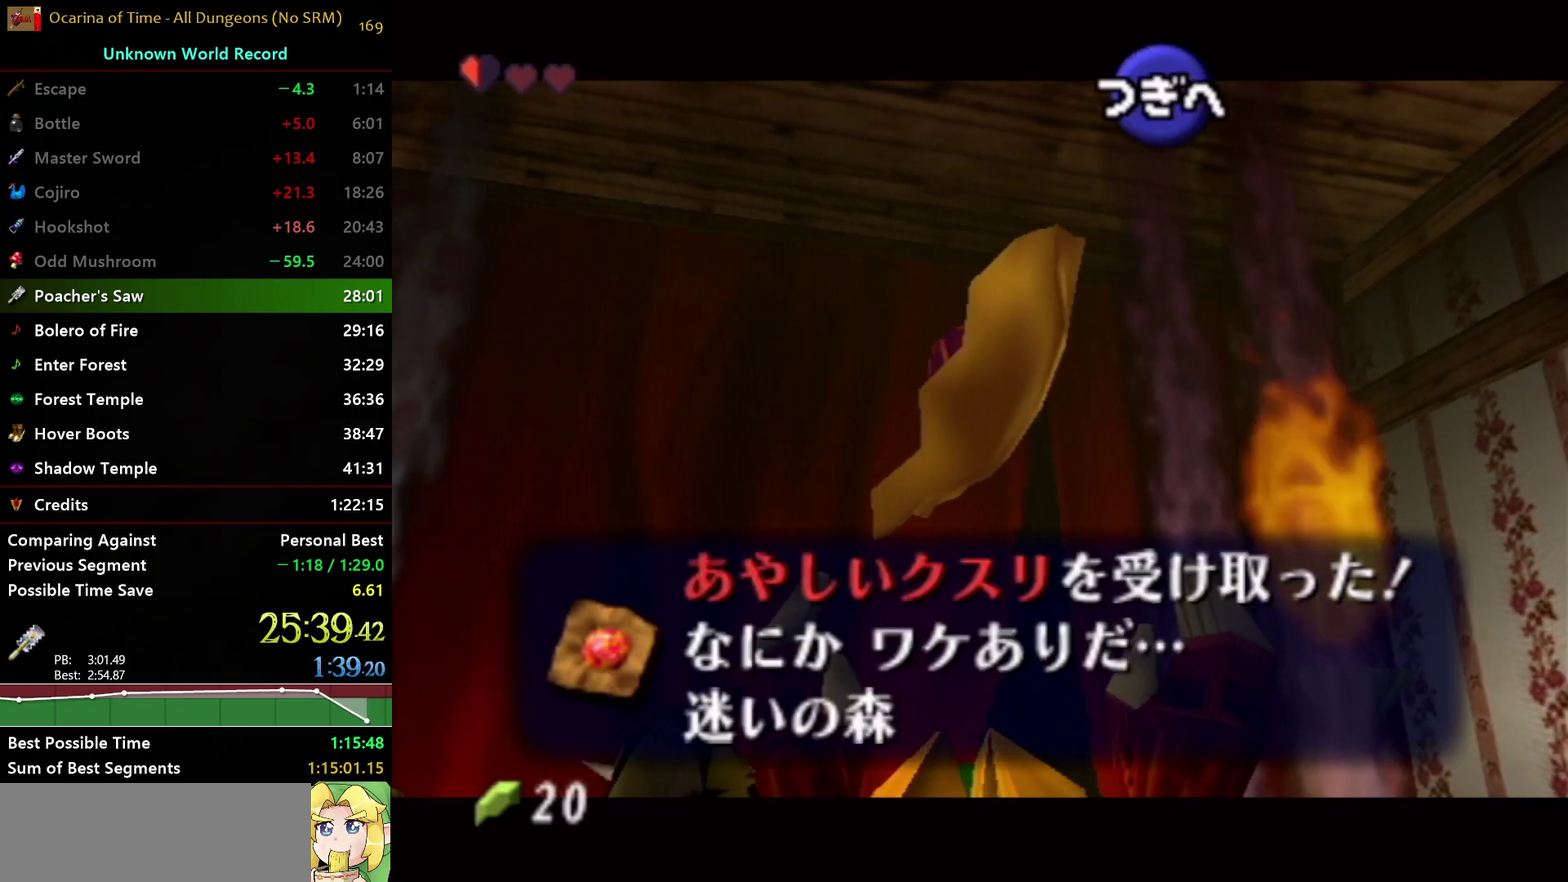
{"buttons": ["A", "B"], "left_stick": "center", "right_stick": "center", "events": [[33, "B", "down"], [50, "A", "up"], [100, "A", "down"], [117, "B", "up"], [183, "A", "up"], [183, "B", "down"], [267, "A", "down"], [300, "B", "up"], [367, "A", "up"], [367, "B", "down"], [417, "A", "down"], [450, "B", "up"], [500, "B", "down"]]}
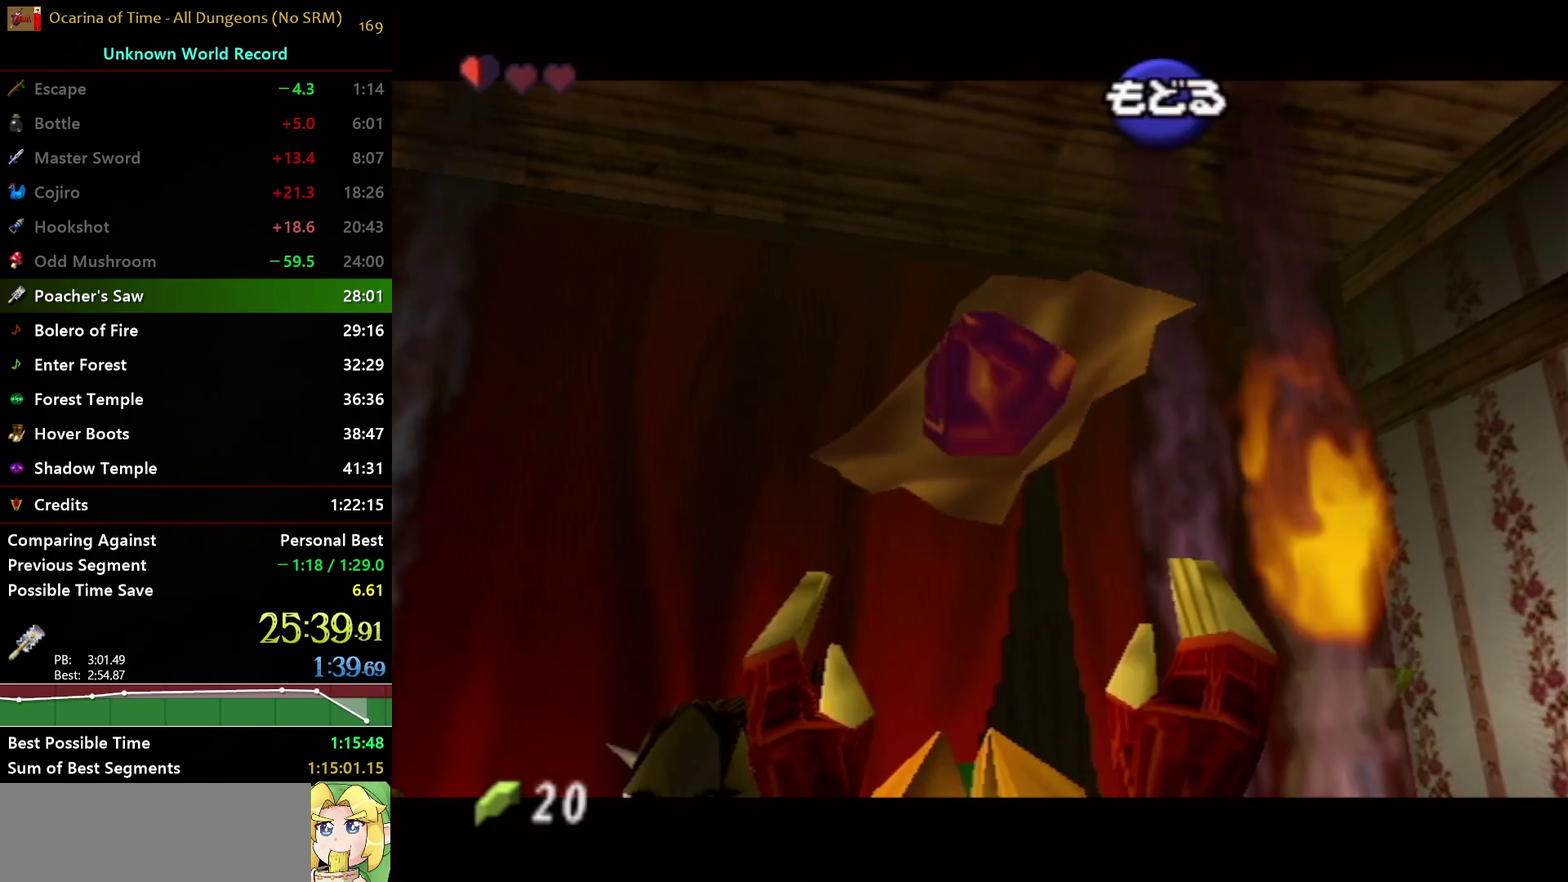
{"buttons": ["A"], "left_stick": "down-right", "right_stick": "center", "events": [[50, "A", "up"], [117, "A", "down"], [133, "B", "up"], [183, "B", "down"], [200, "A", "up"], [283, "A", "down"], [317, "B", "up"], [350, "left_stick", "down-right"], [383, "A", "up"], [383, "B", "down"], [467, "A", "down"], [467, "B", "up"]]}
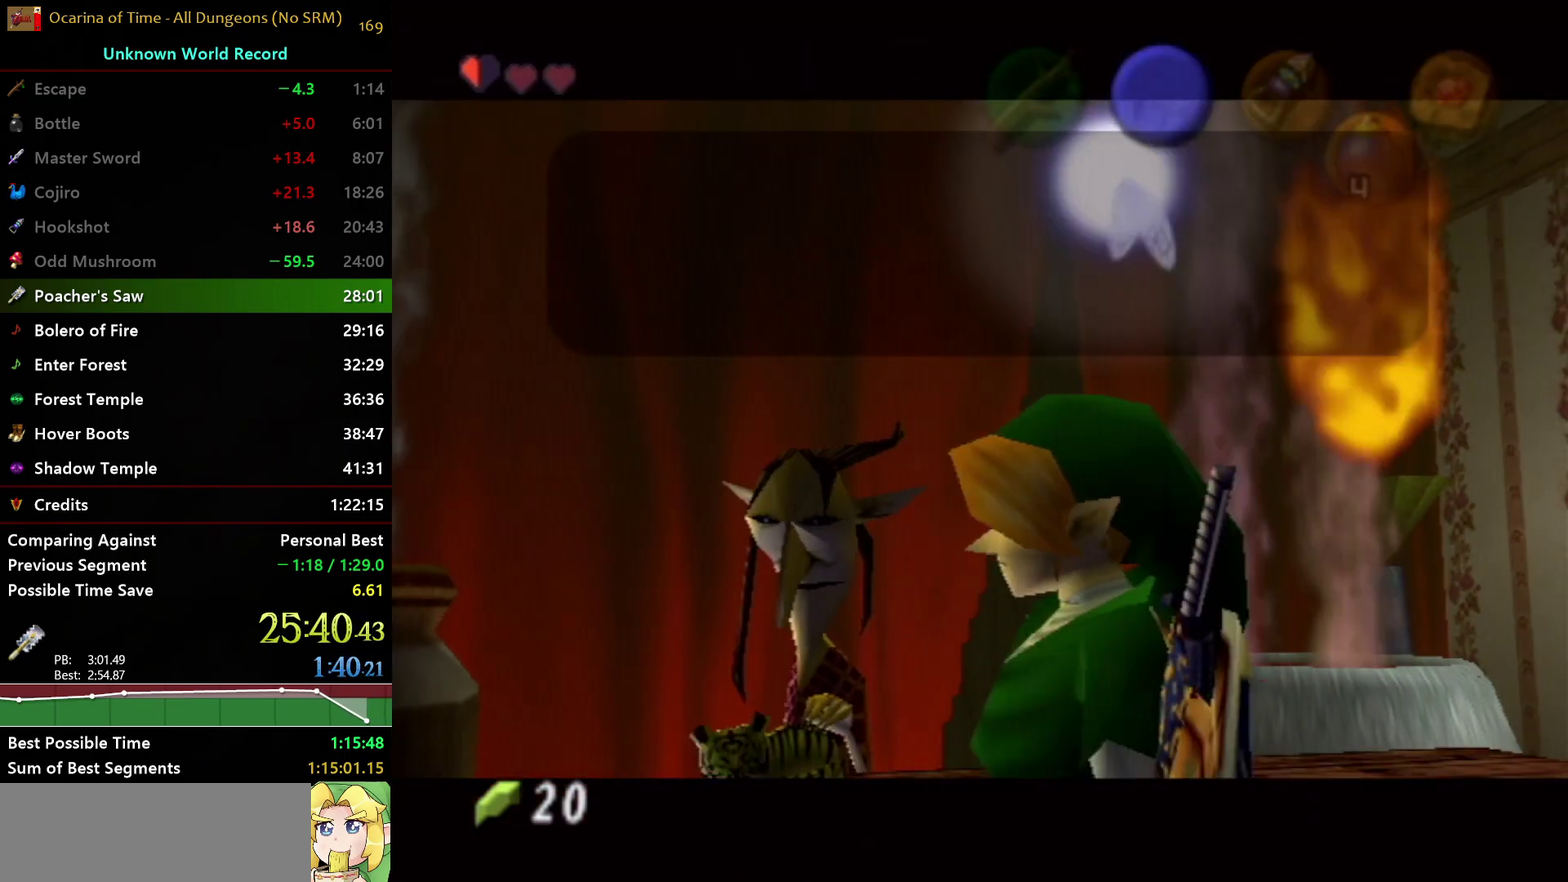
{"buttons": ["A"], "left_stick": "down-right", "right_stick": "center", "events": [[67, "A", "up"], [67, "B", "down"], [150, "A", "down"], [150, "B", "up"], [217, "A", "up"], [217, "B", "down"], [317, "A", "down"], [333, "B", "up"], [383, "B", "down"], [417, "A", "up"], [467, "A", "down"], [500, "B", "up"]]}
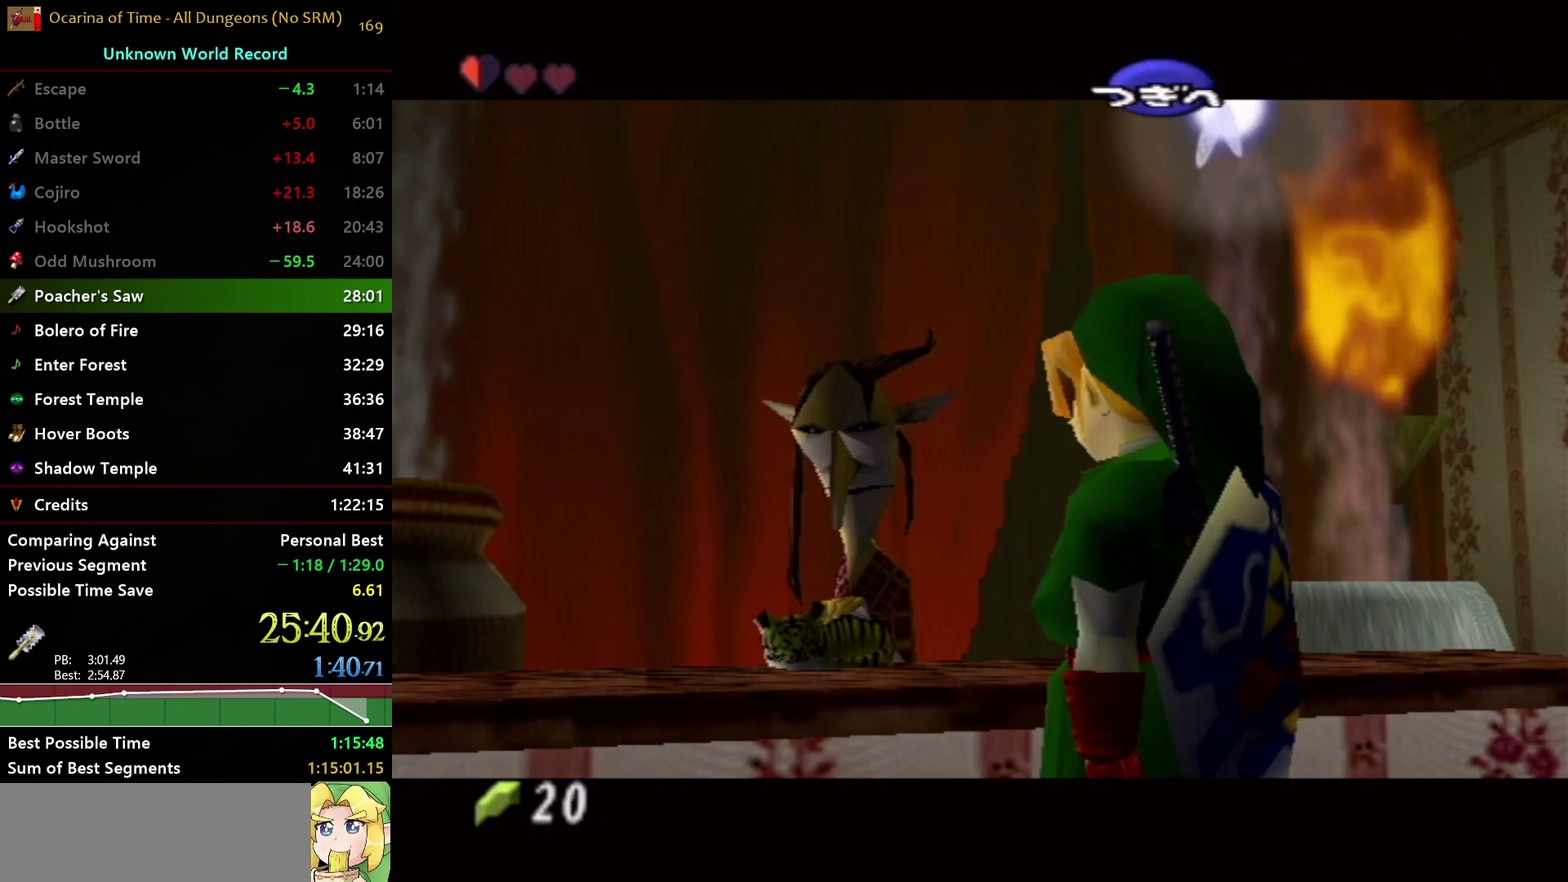
{"buttons": [], "left_stick": "down-right", "right_stick": "center", "events": [[67, "B", "down"], [83, "A", "up"], [150, "A", "down"], [150, "B", "up"], [217, "A", "up"]]}
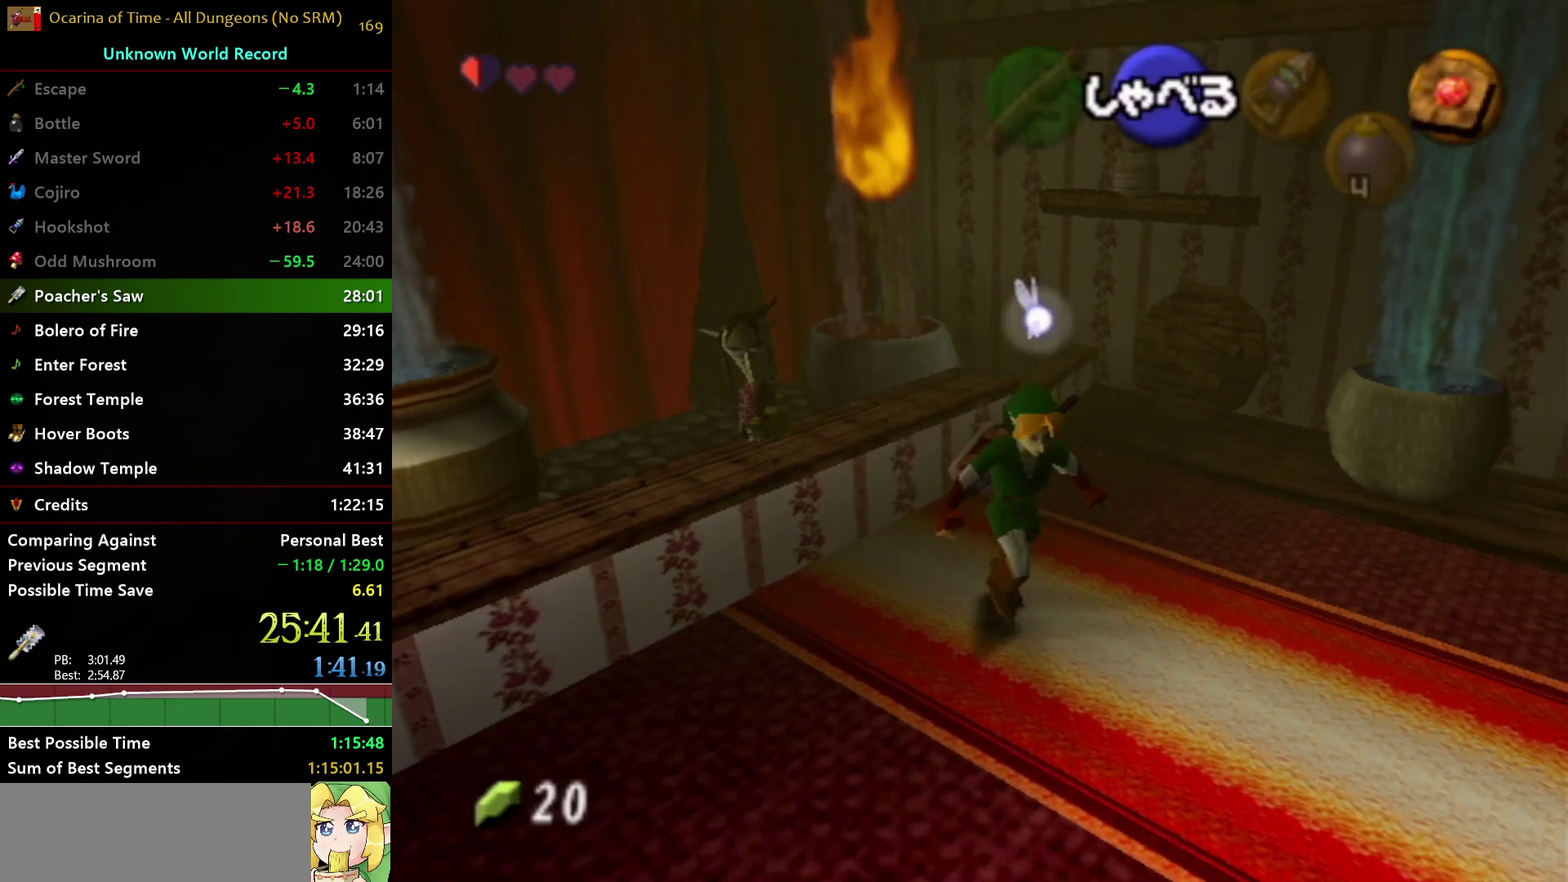
{"buttons": [], "left_stick": "right", "right_stick": "center", "events": [[17, "A", "down"], [100, "A", "up"], [150, "A", "down"], [200, "A", "up"], [433, "left_stick", "right"]]}
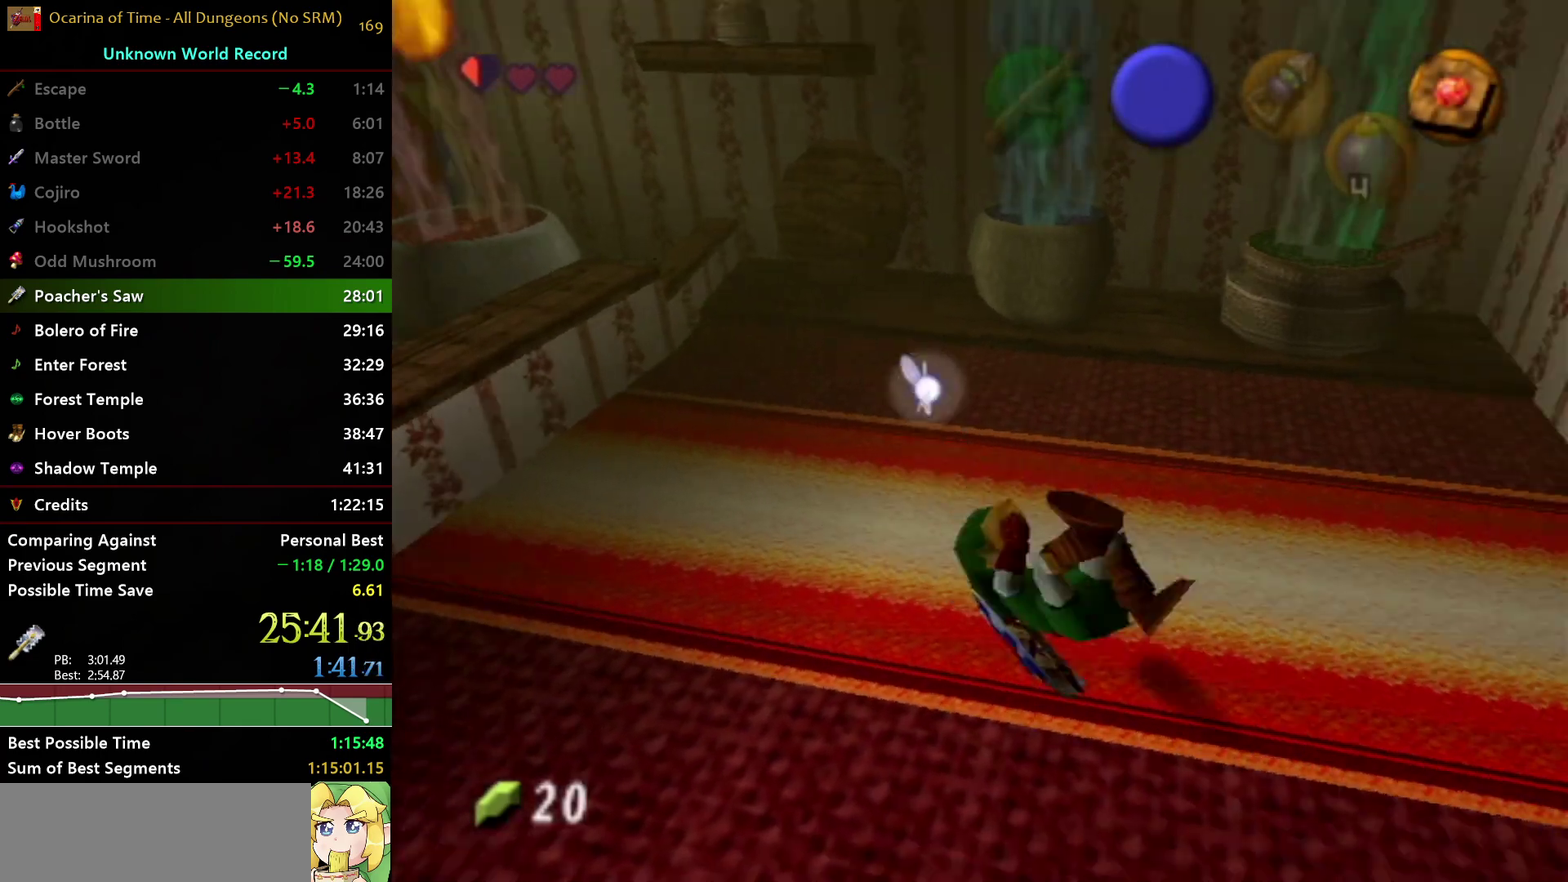
{"buttons": [], "left_stick": "up-right", "right_stick": "center", "events": [[167, "left_stick", "up-right"]]}
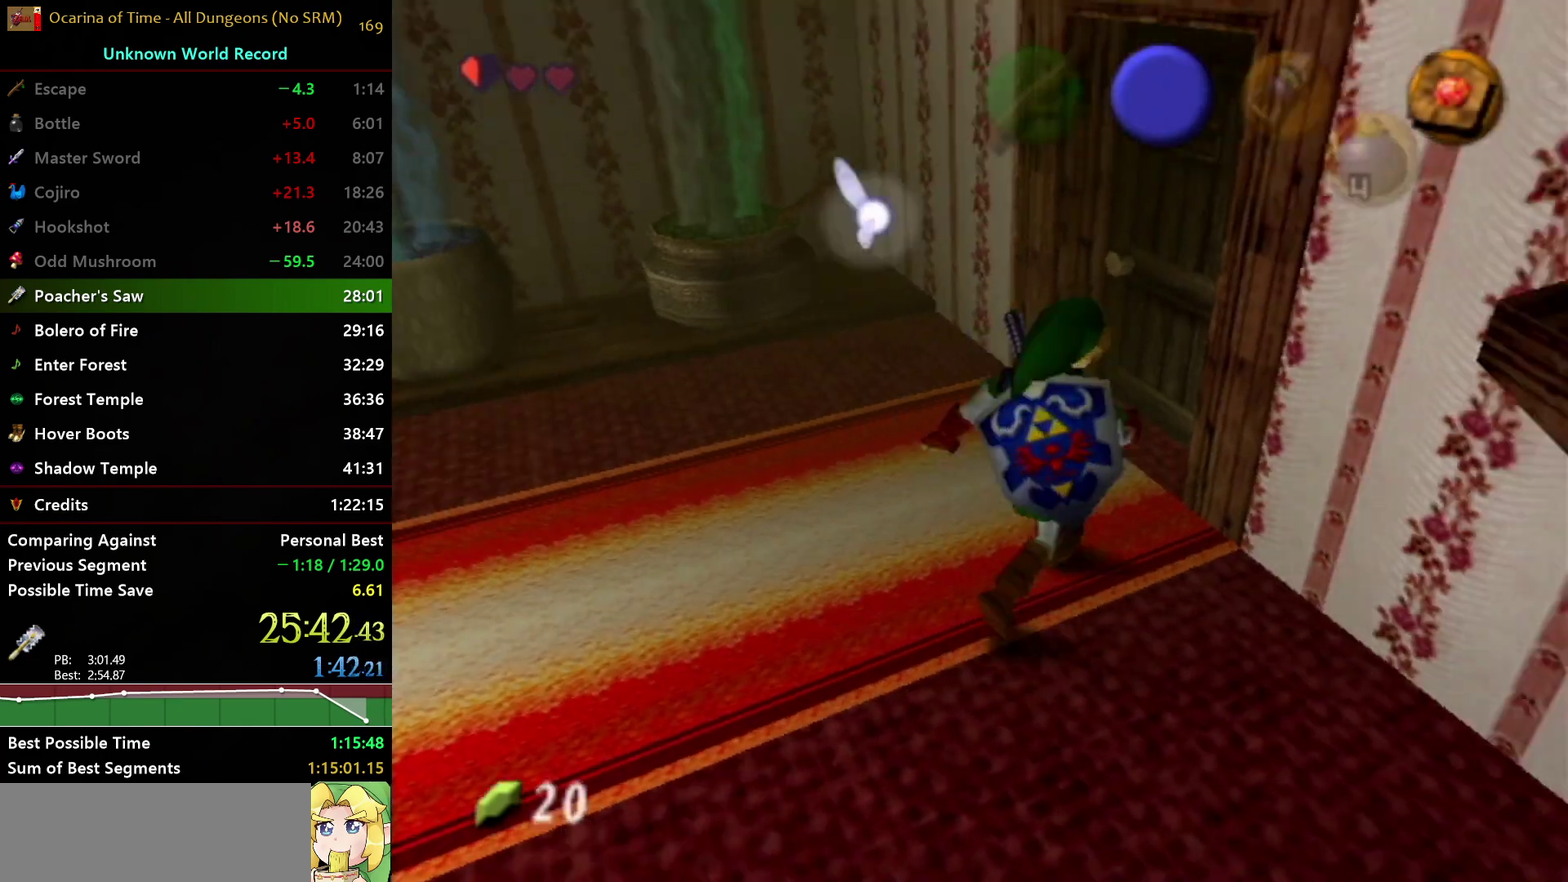
{"buttons": ["A"], "left_stick": "center", "right_stick": "center", "events": [[150, "A", "down"], [283, "A", "up"], [333, "A", "down"], [350, "left_stick", "center"]]}
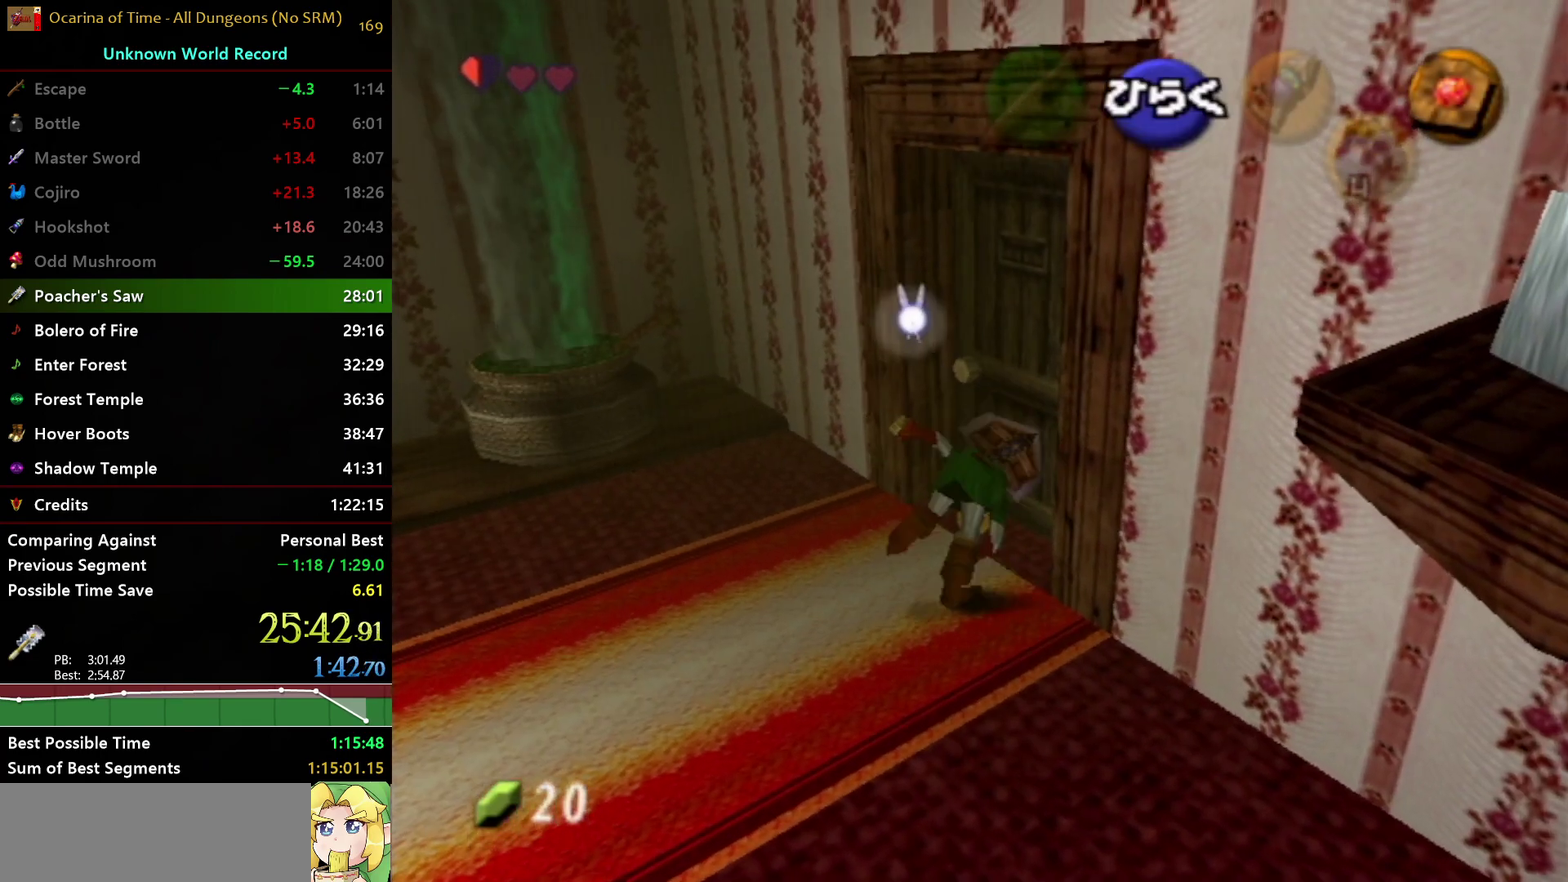
{"buttons": ["A"], "left_stick": "center", "right_stick": "center", "events": [[100, "A", "up"], [183, "A", "down"], [267, "A", "up"], [467, "A", "down"]]}
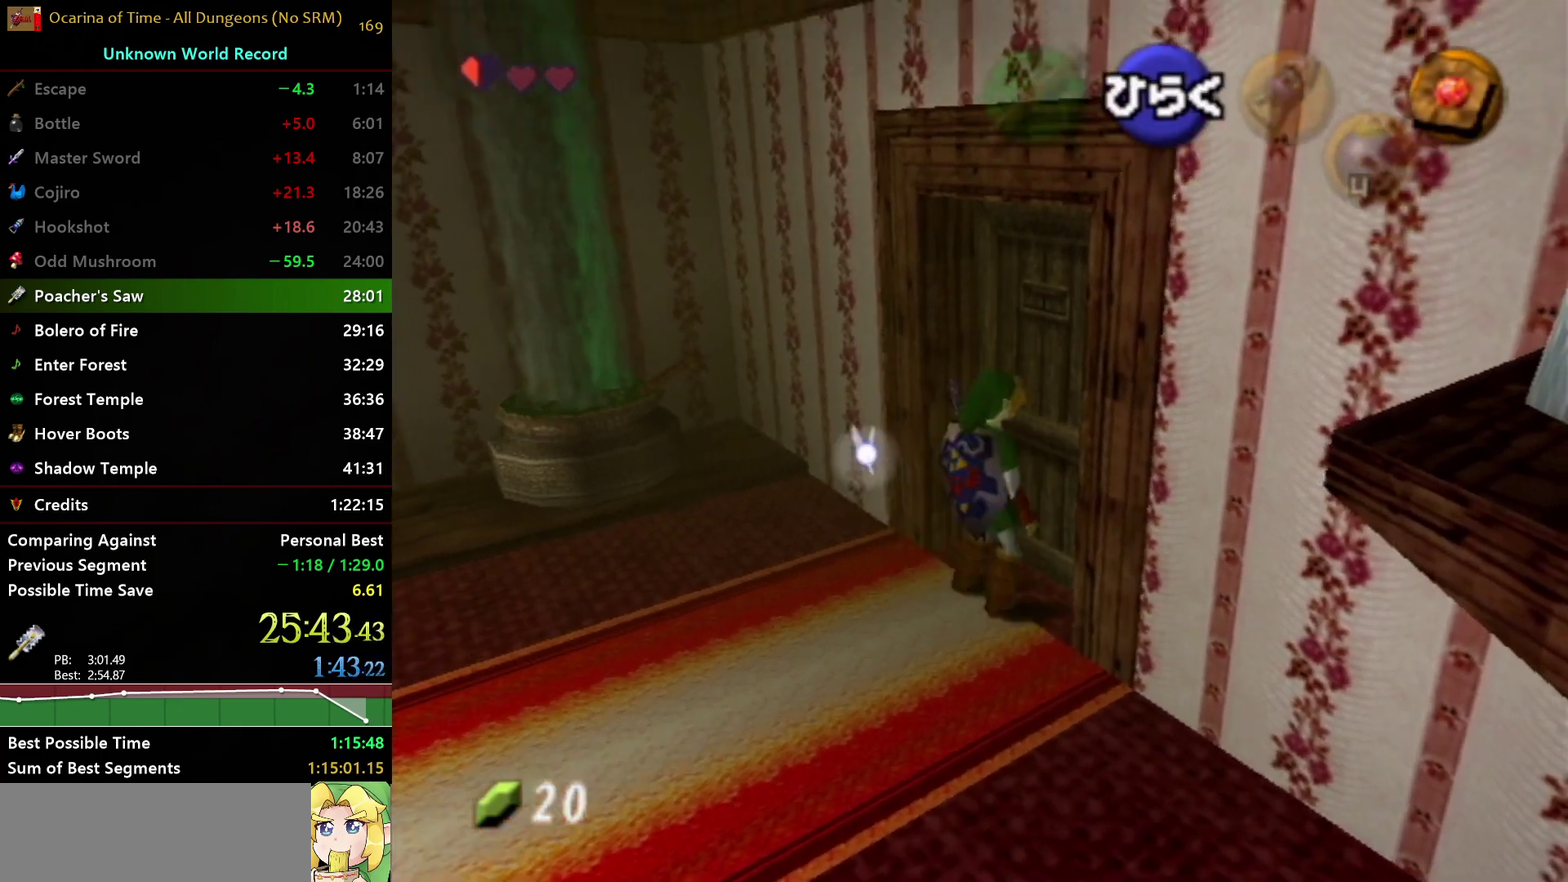
{"buttons": [], "left_stick": "center", "right_stick": "center", "events": [[83, "A", "up"]]}
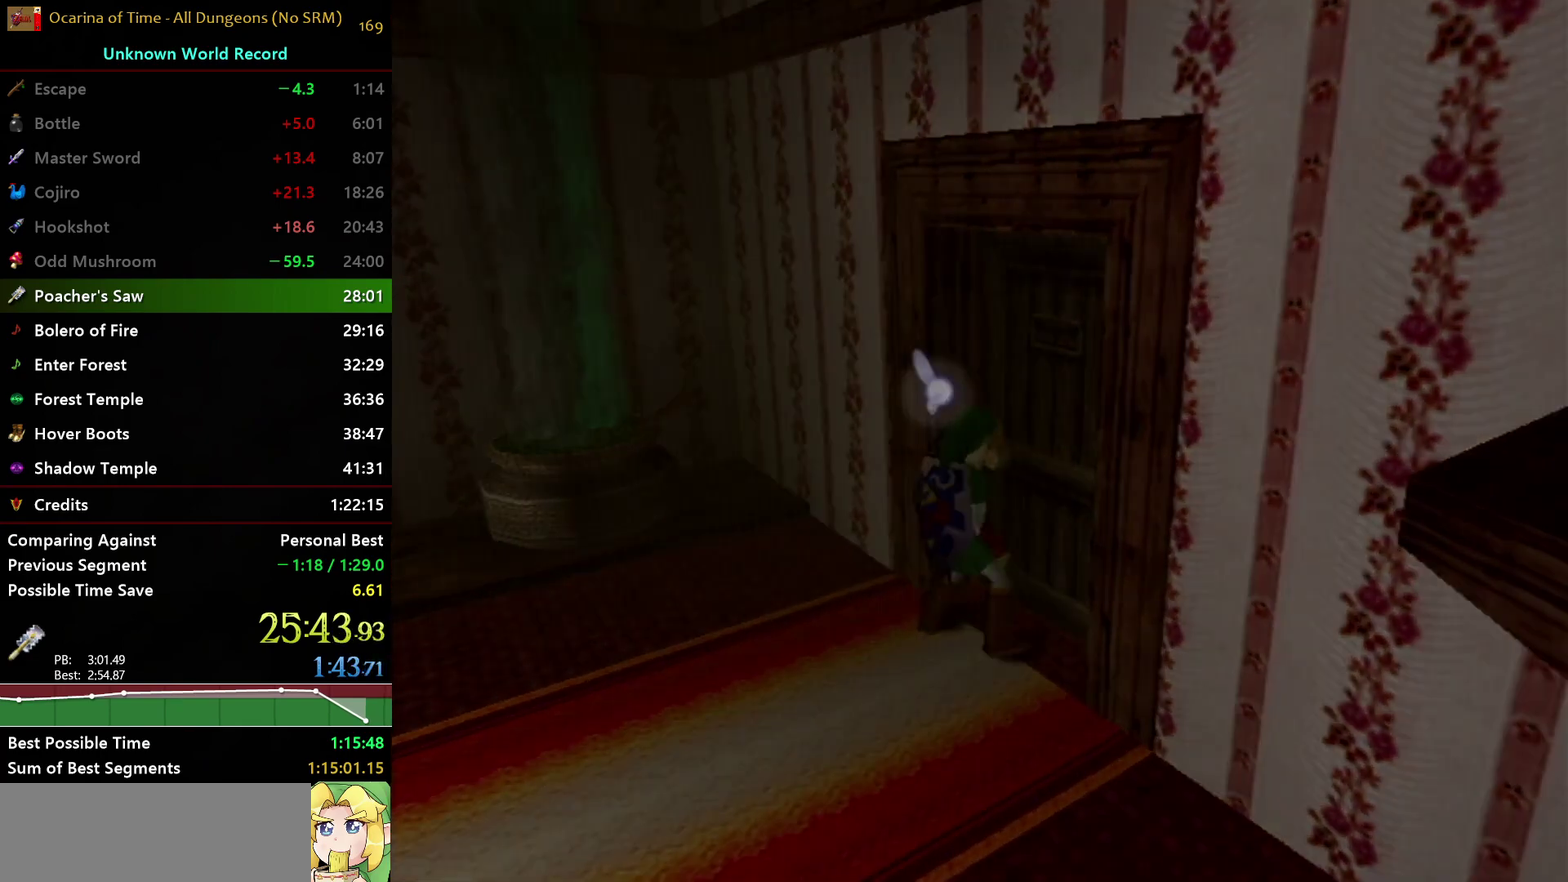
{"buttons": [], "left_stick": "center", "right_stick": "center", "events": [[367, "START", "down"], [467, "START", "up"]]}
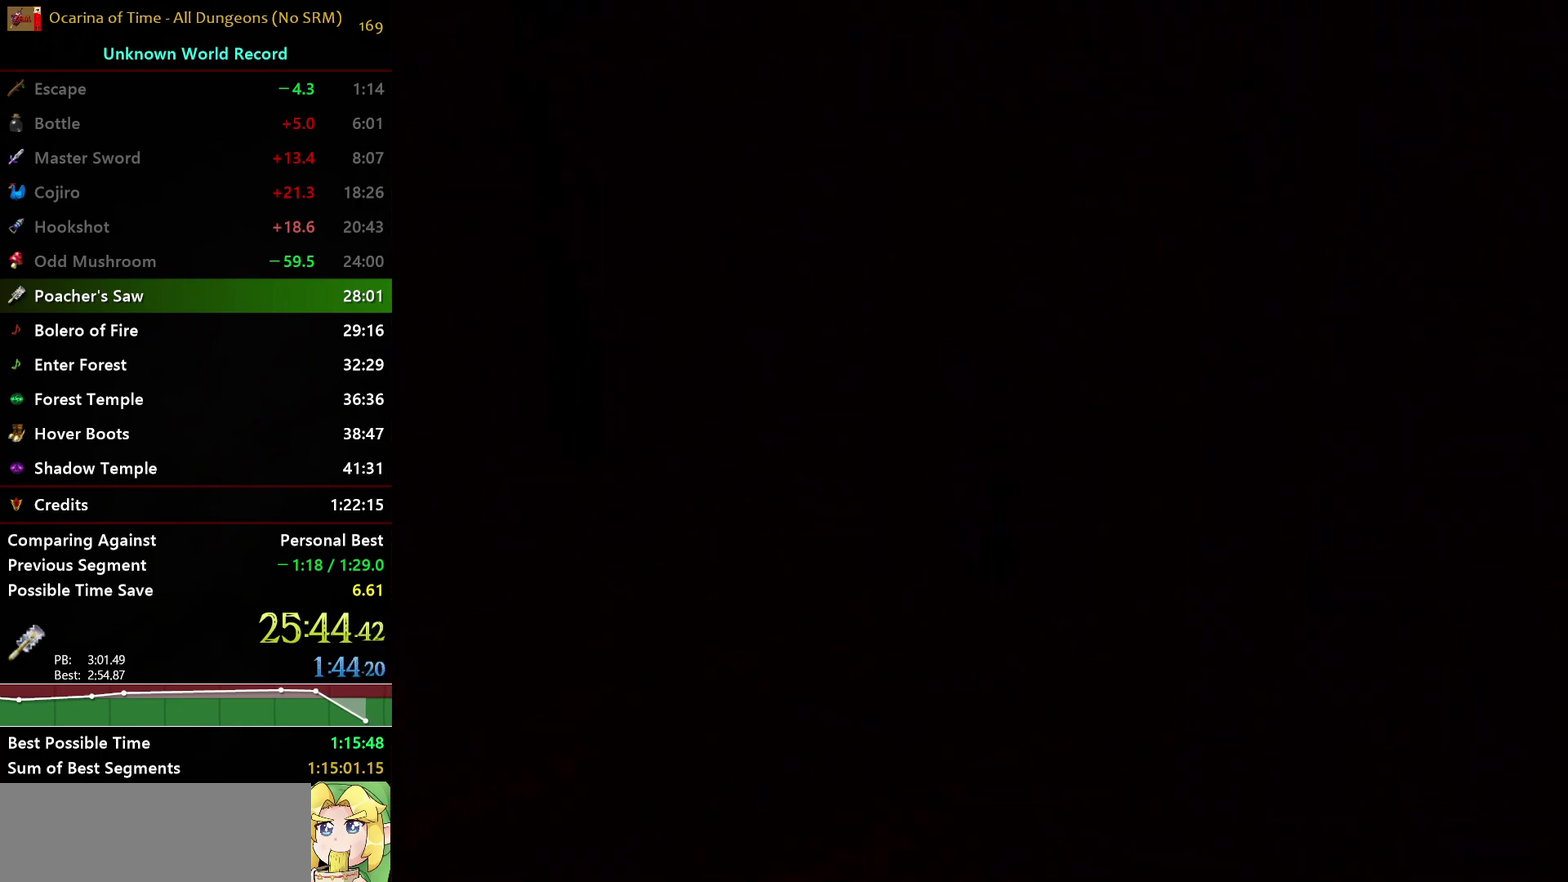
{"buttons": ["START"], "left_stick": "center", "right_stick": "center", "events": [[33, "START", "down"], [117, "START", "up"], [200, "START", "down"], [267, "START", "up"], [350, "START", "down"], [417, "START", "up"], [500, "START", "down"]]}